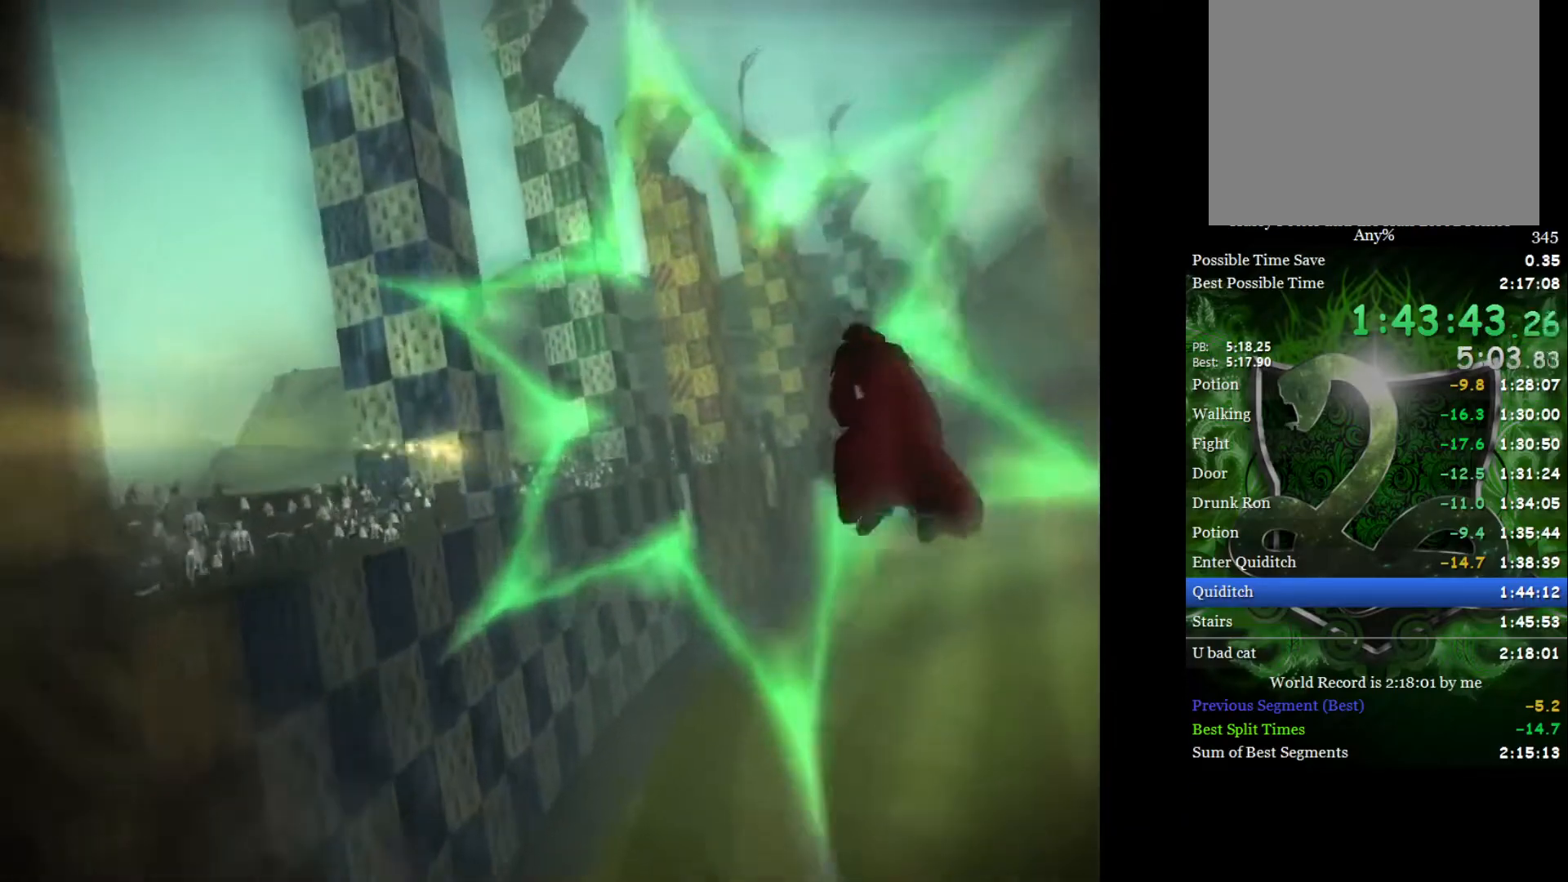
Gameplay with a controller (Xbox layout); each line is a JSON object with the inputs held at the frame after it. "events" lists button and stick changes between this image and that frame as [ms after this image, input, new state], when the widget could be followed in between.
{"buttons": [], "left_stick": "center", "right_stick": "center", "events": [[83, "left_stick", "down-left"], [250, "left_stick", "center"]]}
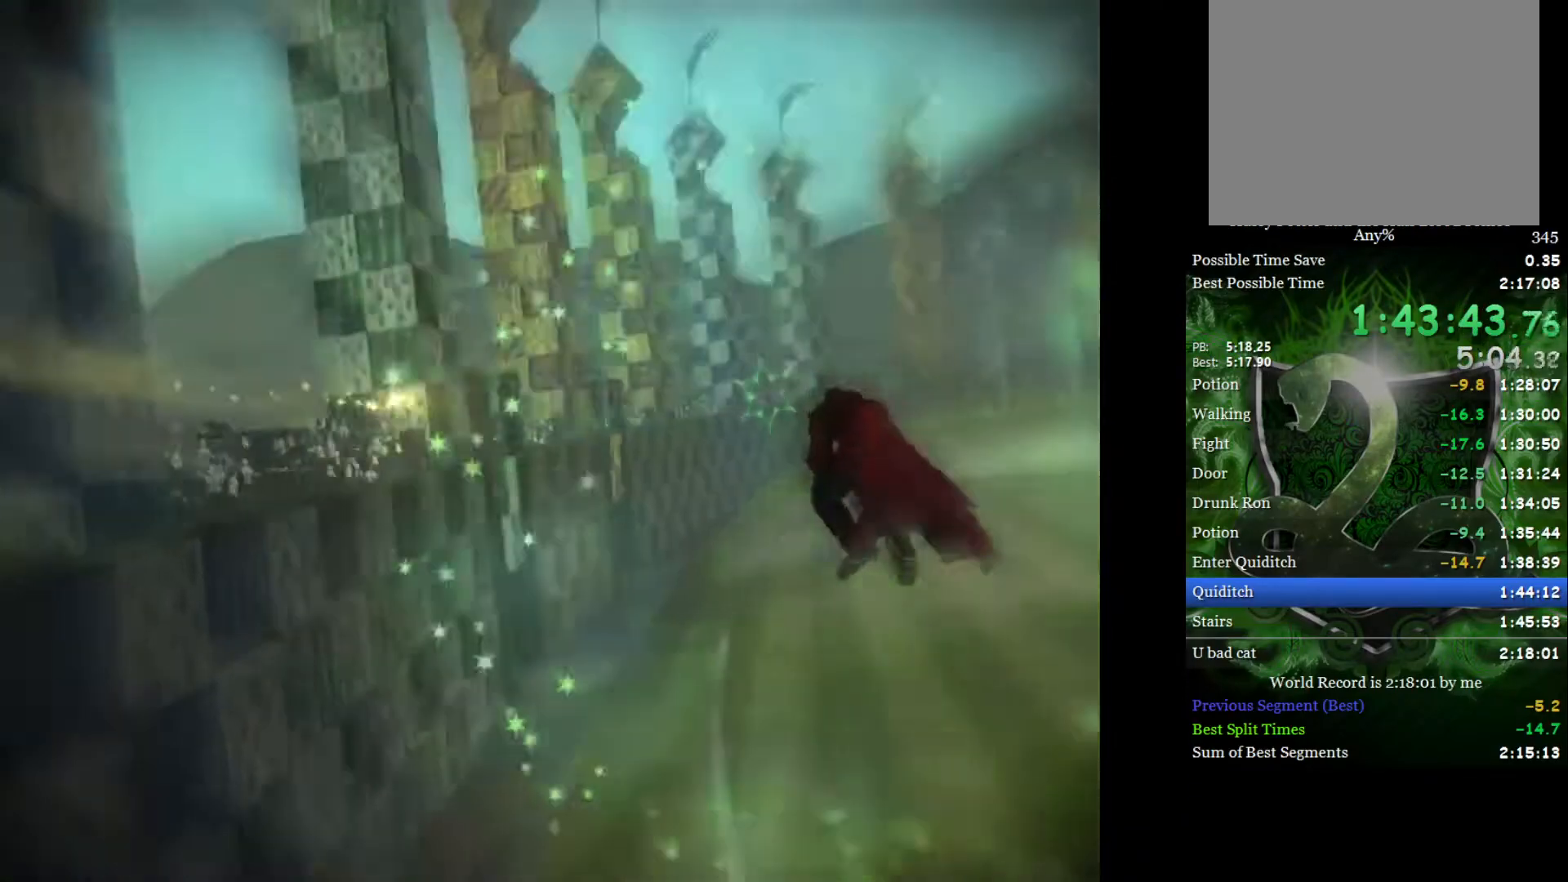
{"buttons": [], "left_stick": "center", "right_stick": "center", "events": []}
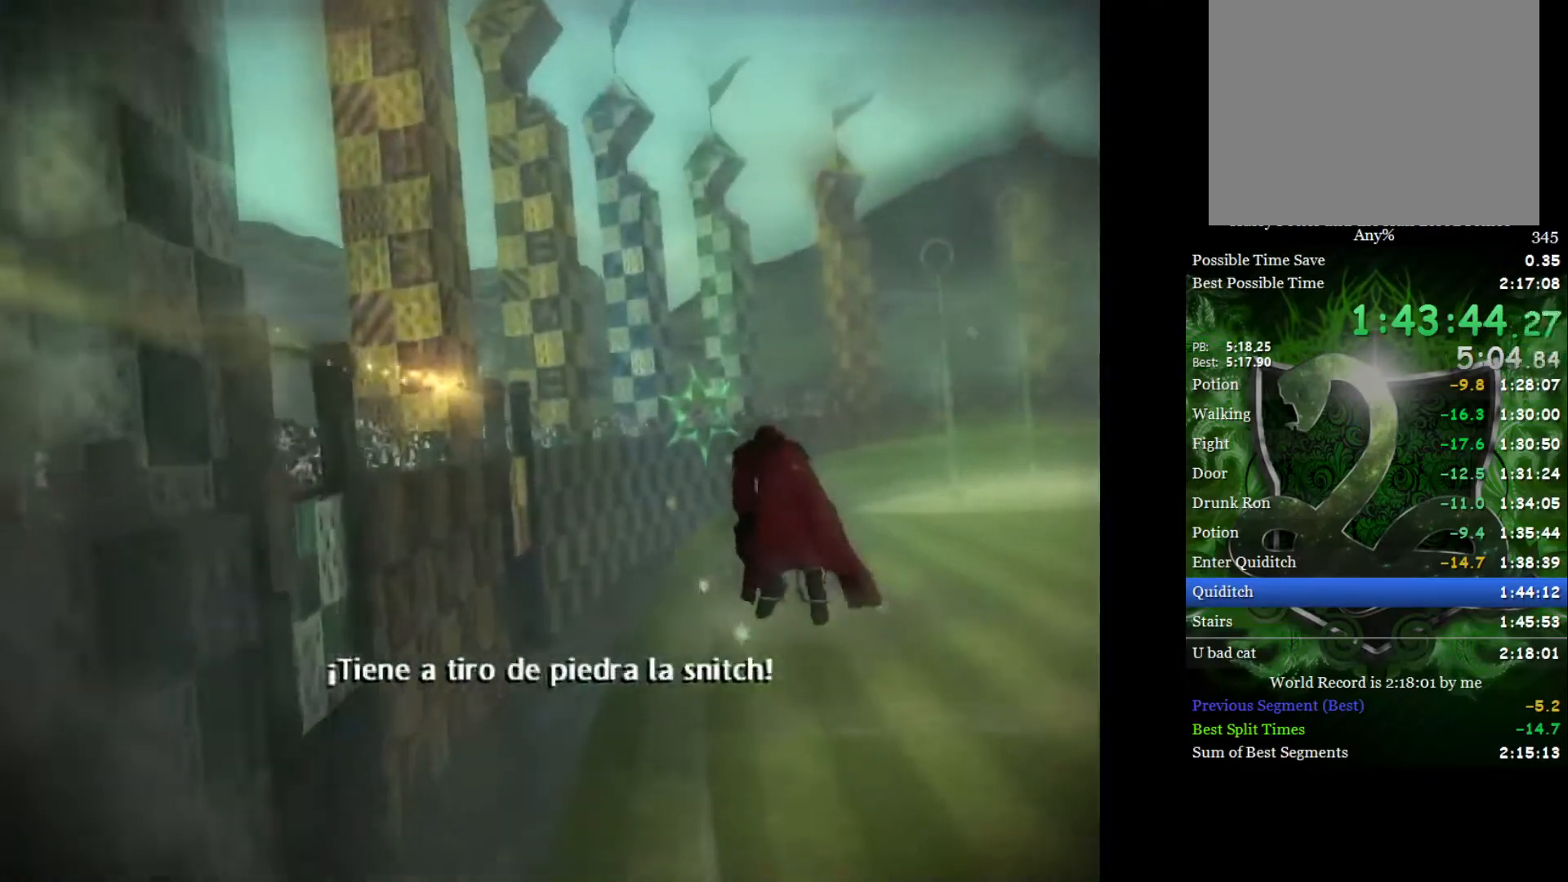
{"buttons": [], "left_stick": "center", "right_stick": "center", "events": []}
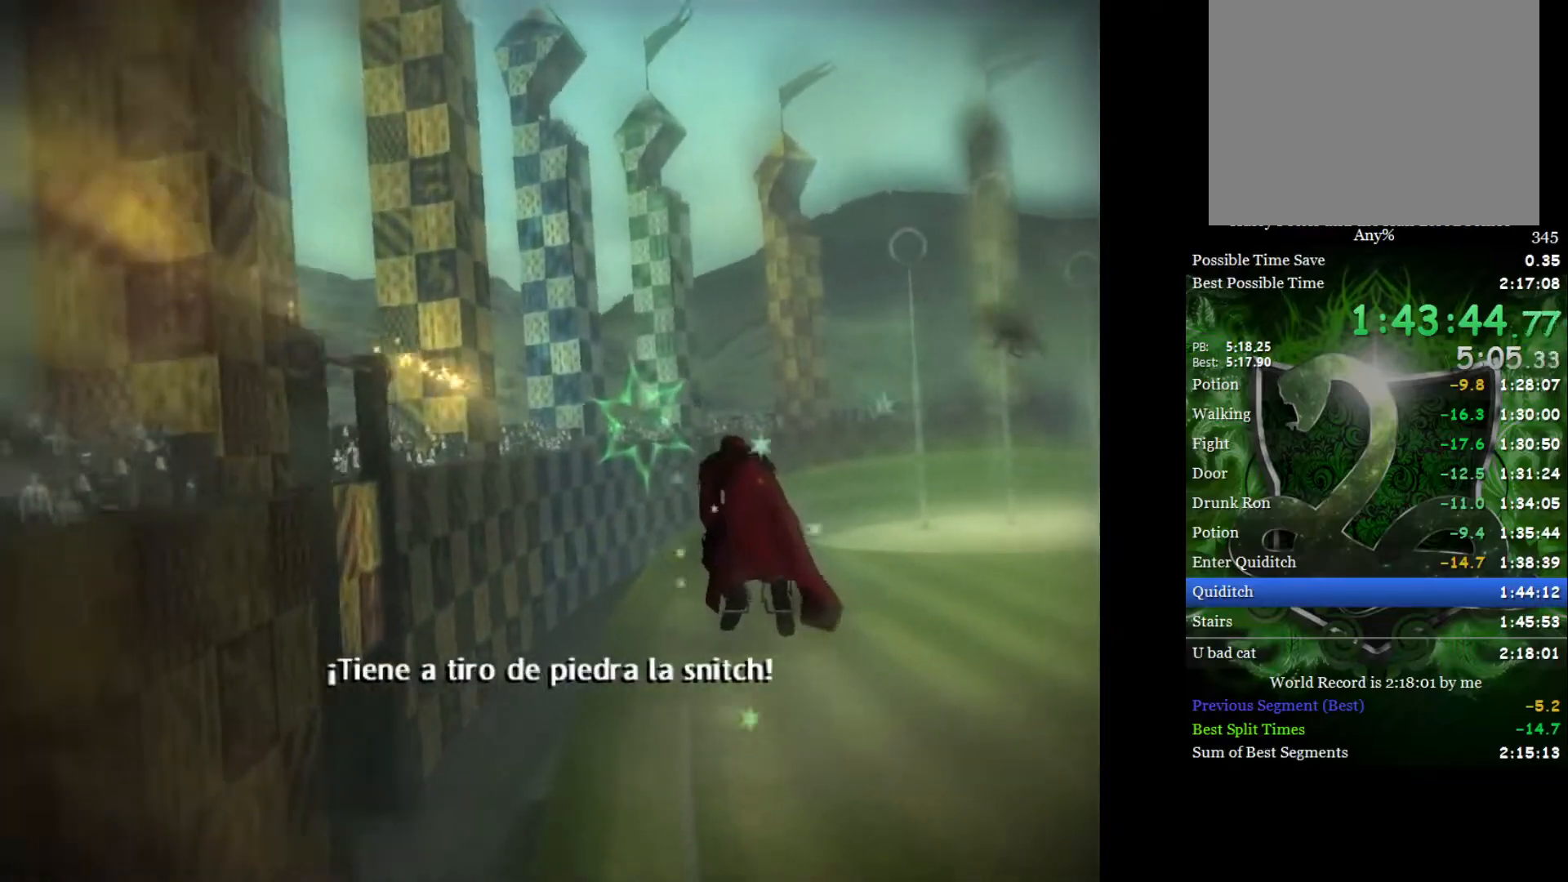
{"buttons": [], "left_stick": "center", "right_stick": "center", "events": []}
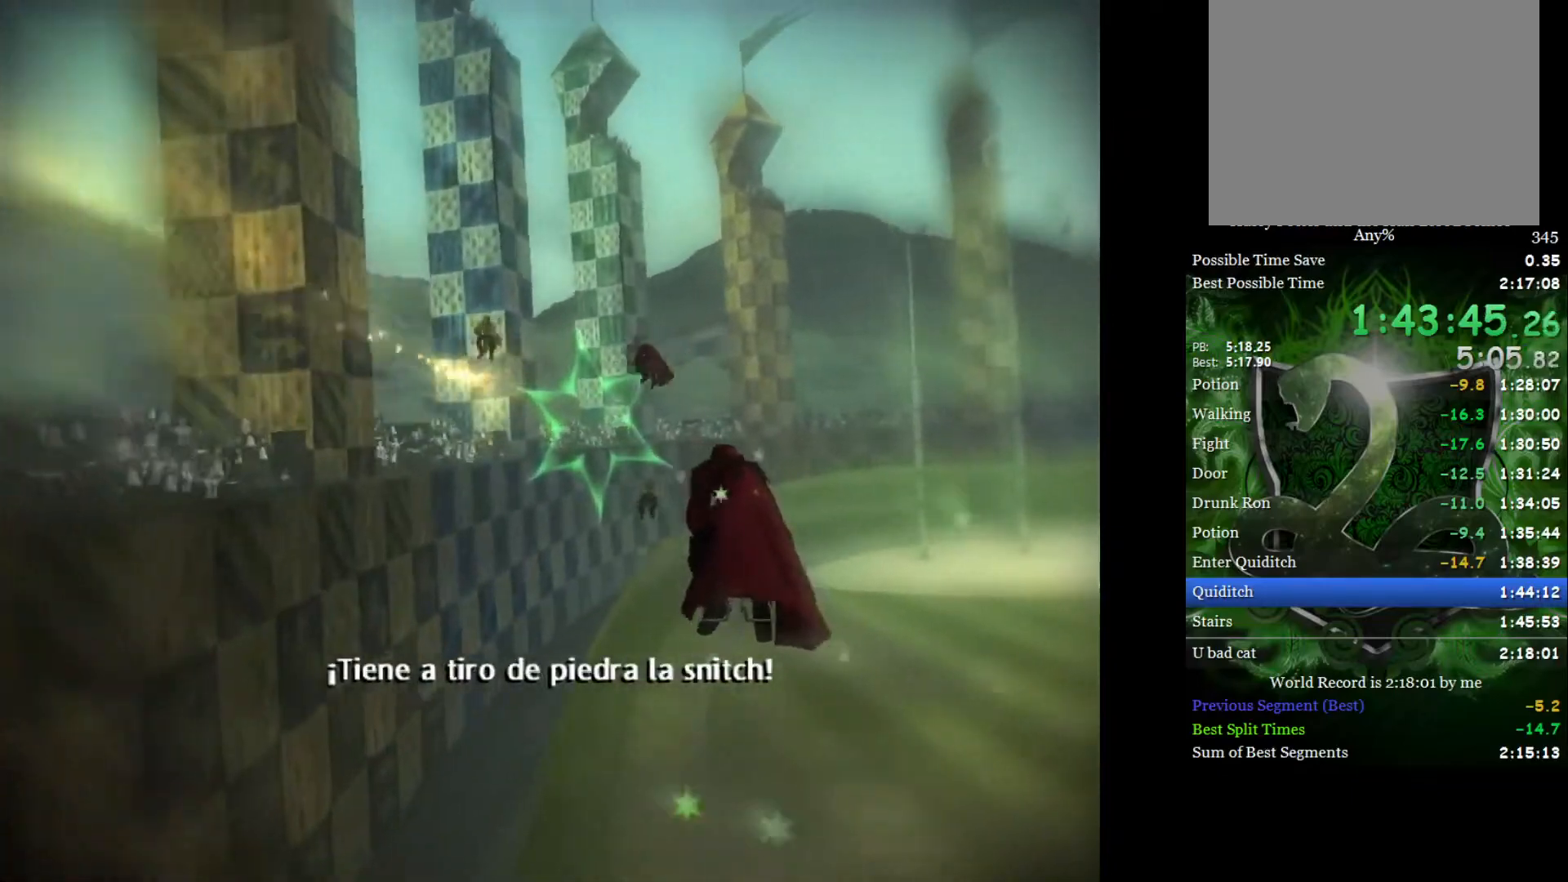
{"buttons": [], "left_stick": "right", "right_stick": "center", "events": [[100, "left_stick", "right"]]}
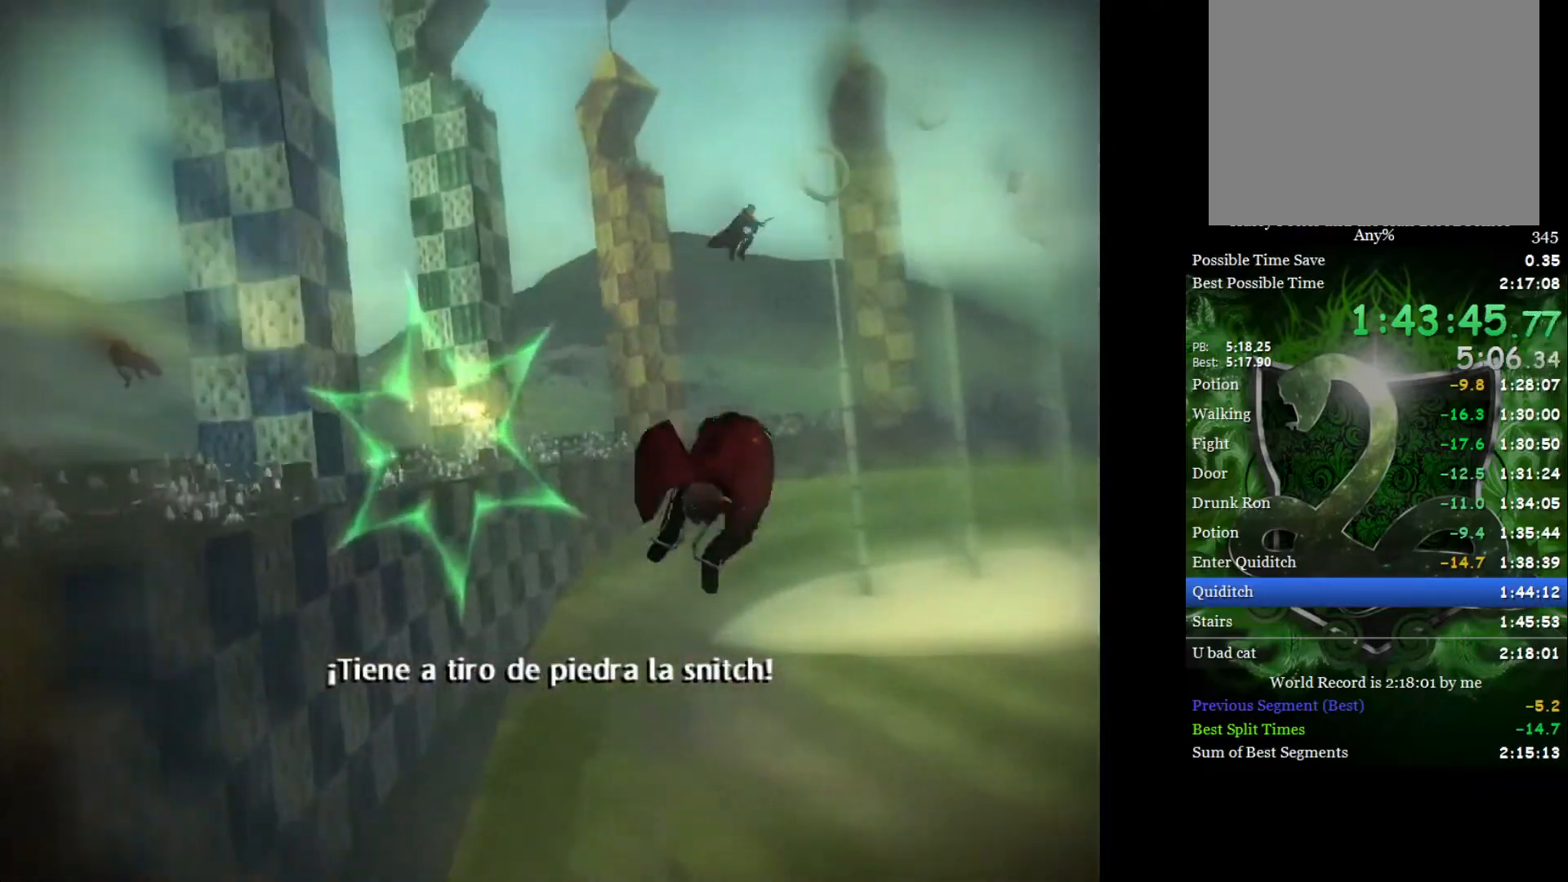
{"buttons": [], "left_stick": "center", "right_stick": "center", "events": [[267, "left_stick", "down-left"], [450, "left_stick", "center"]]}
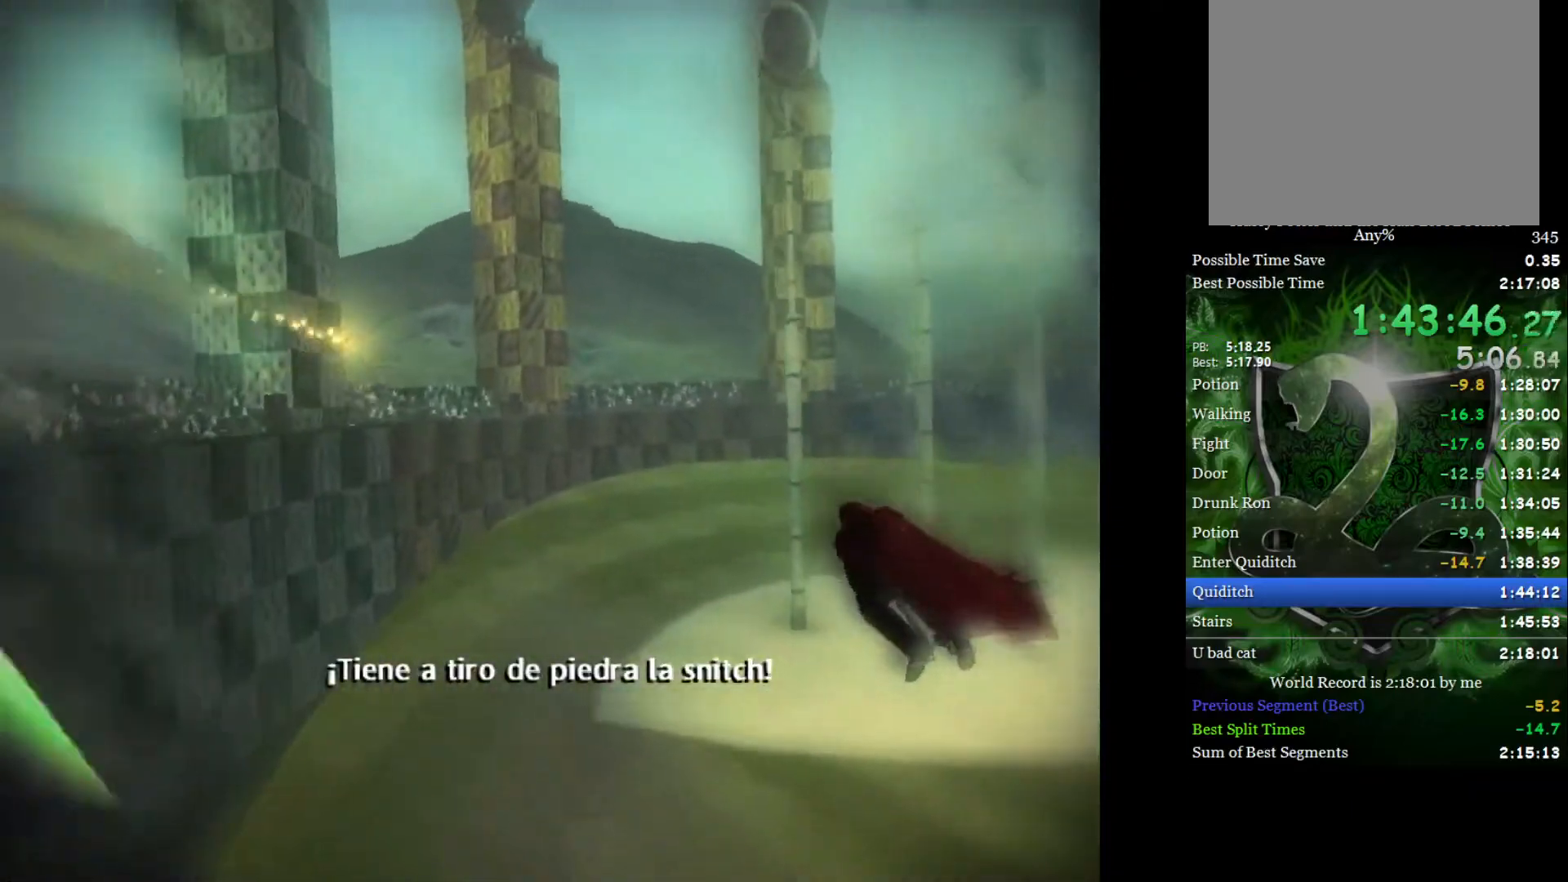
{"buttons": [], "left_stick": "up-right", "right_stick": "center", "events": [[150, "left_stick", "up-right"]]}
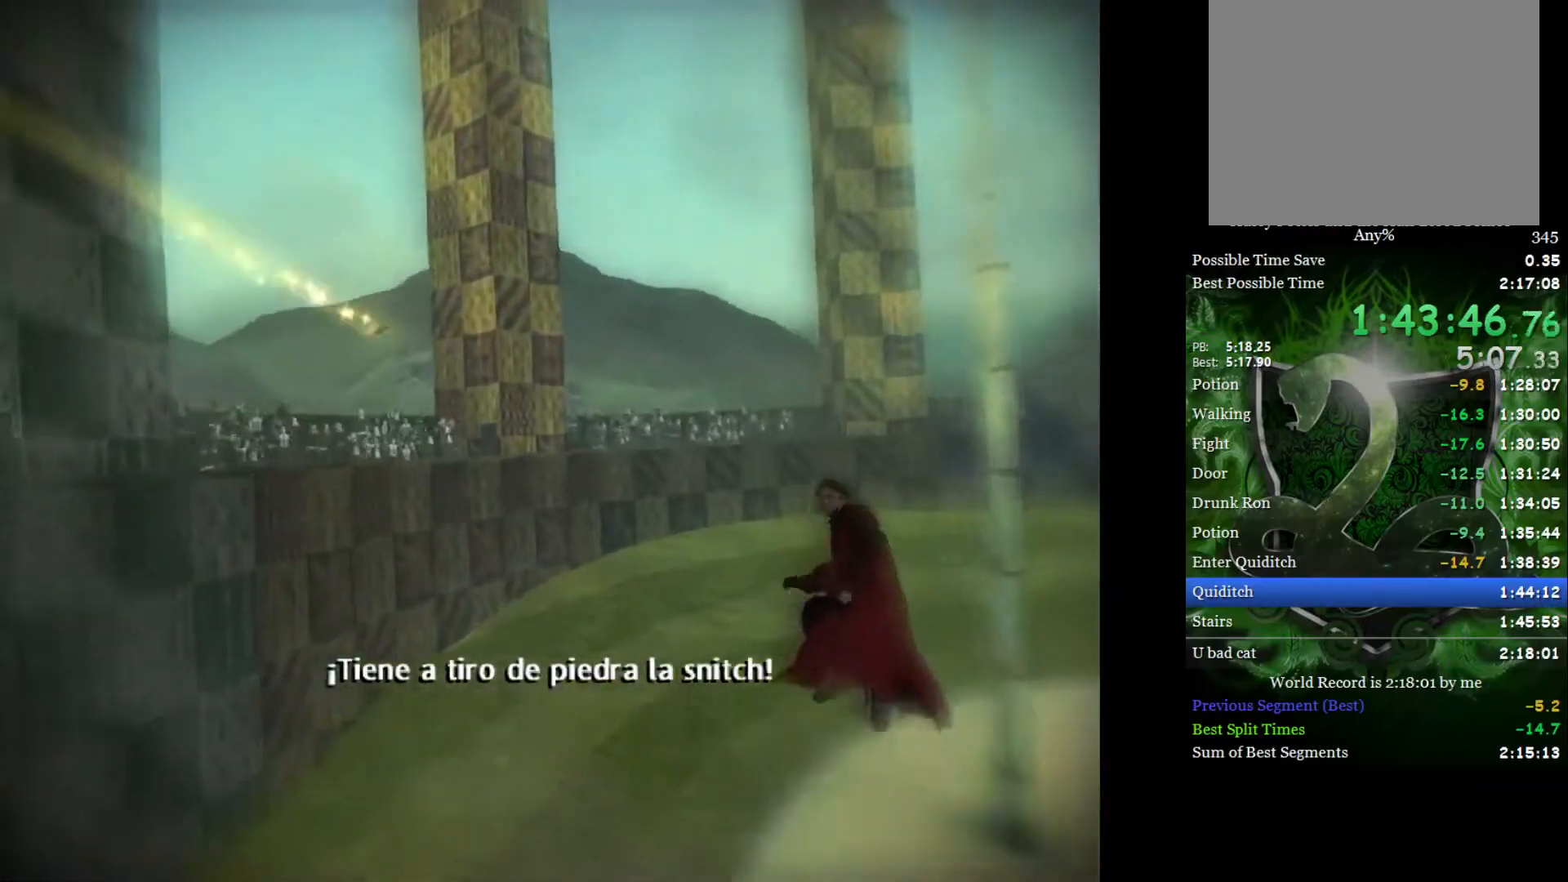
{"buttons": [], "left_stick": "right", "right_stick": "center", "events": [[200, "left_stick", "right"]]}
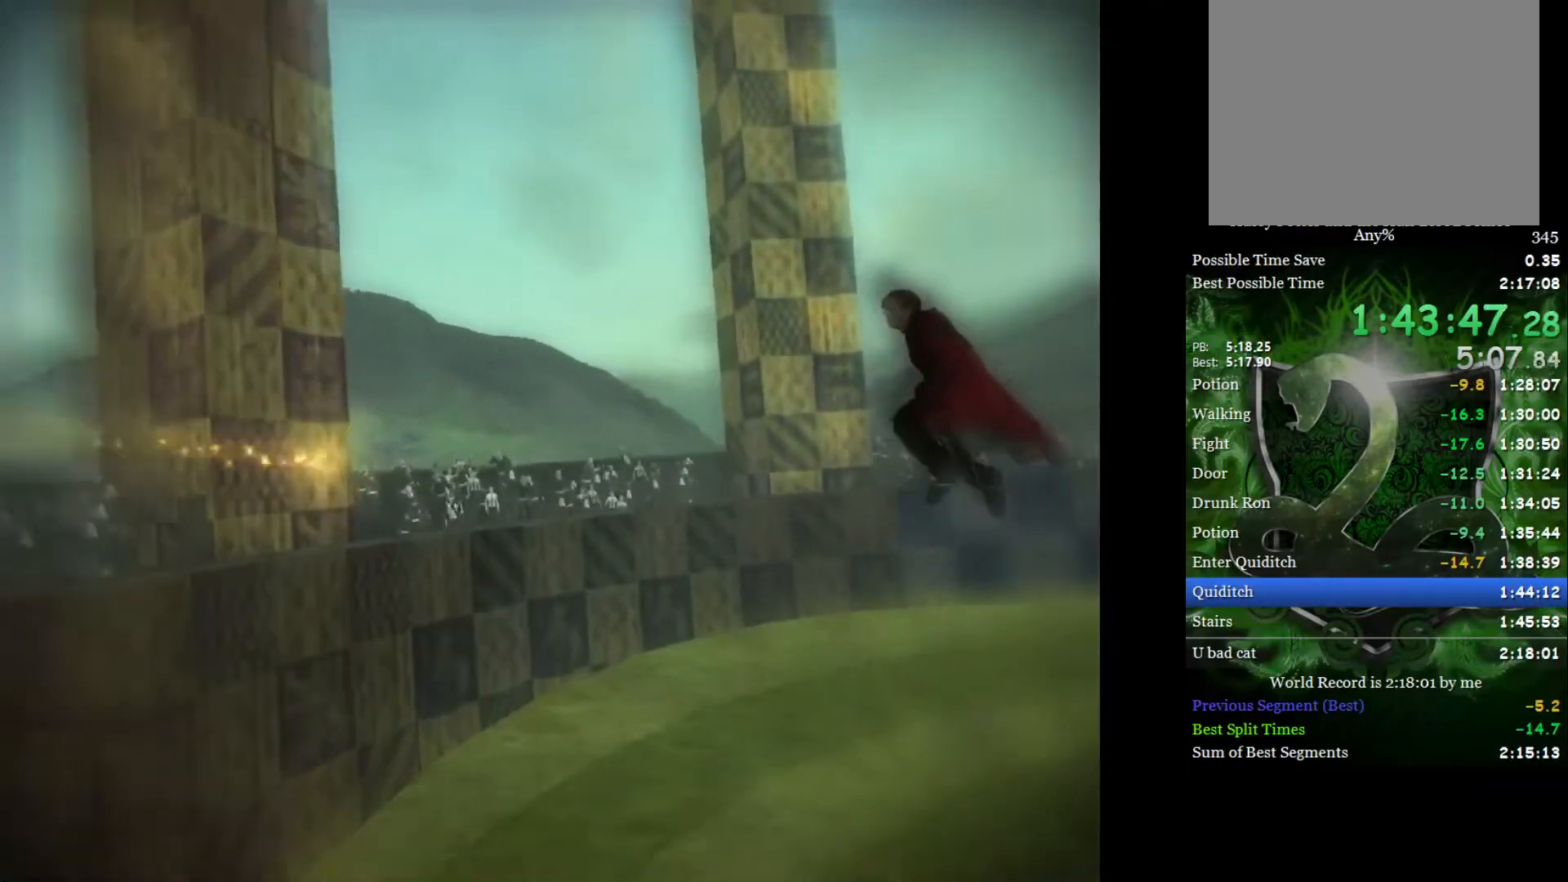
{"buttons": [], "left_stick": "right", "right_stick": "center", "events": []}
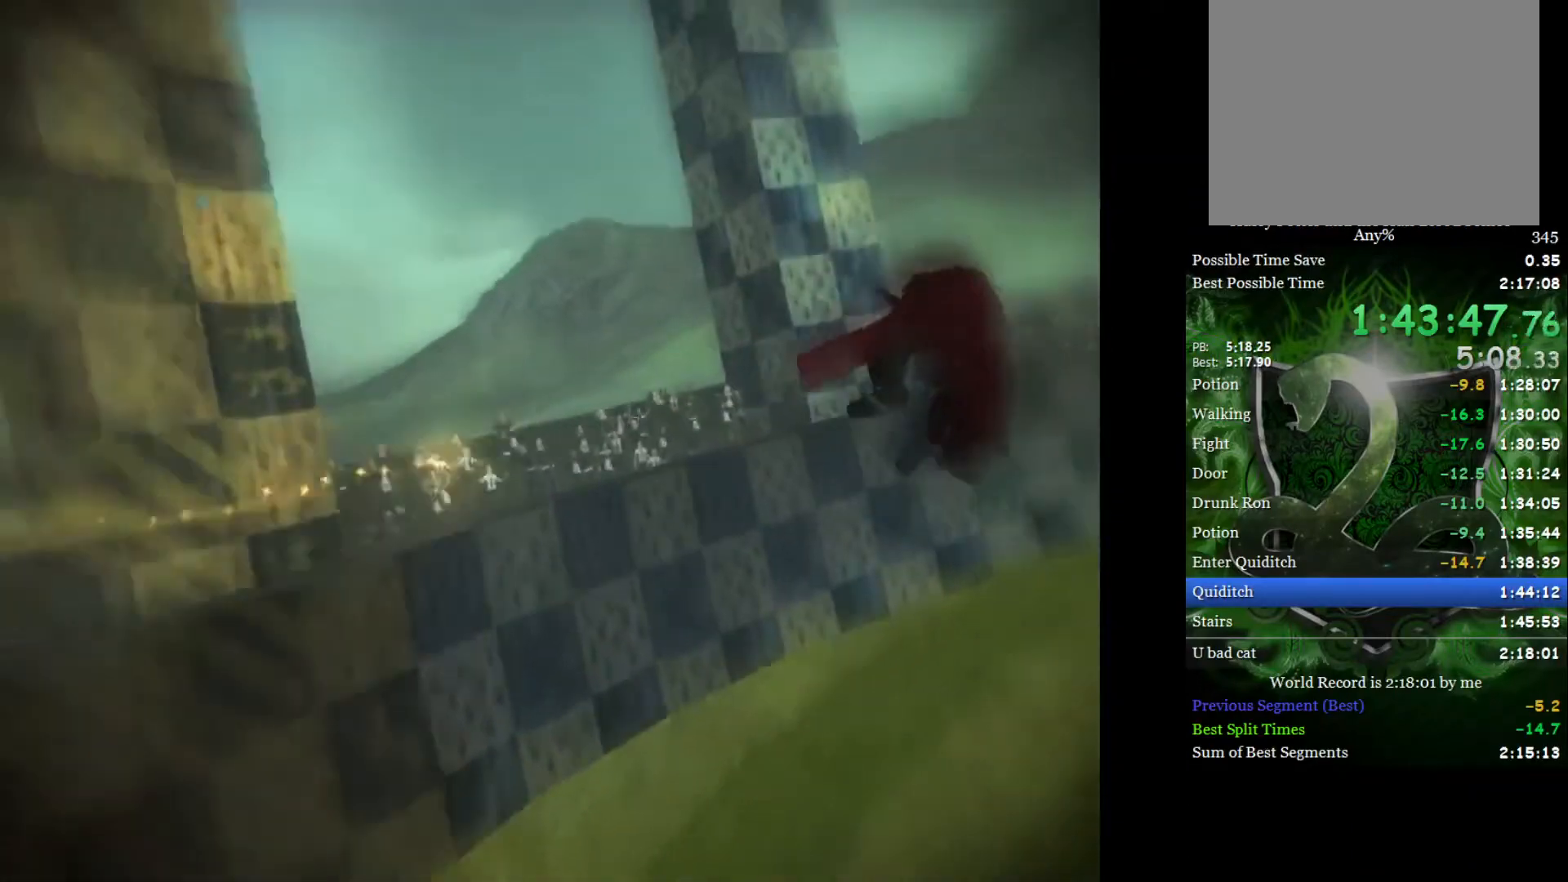
{"buttons": [], "left_stick": "right", "right_stick": "center", "events": []}
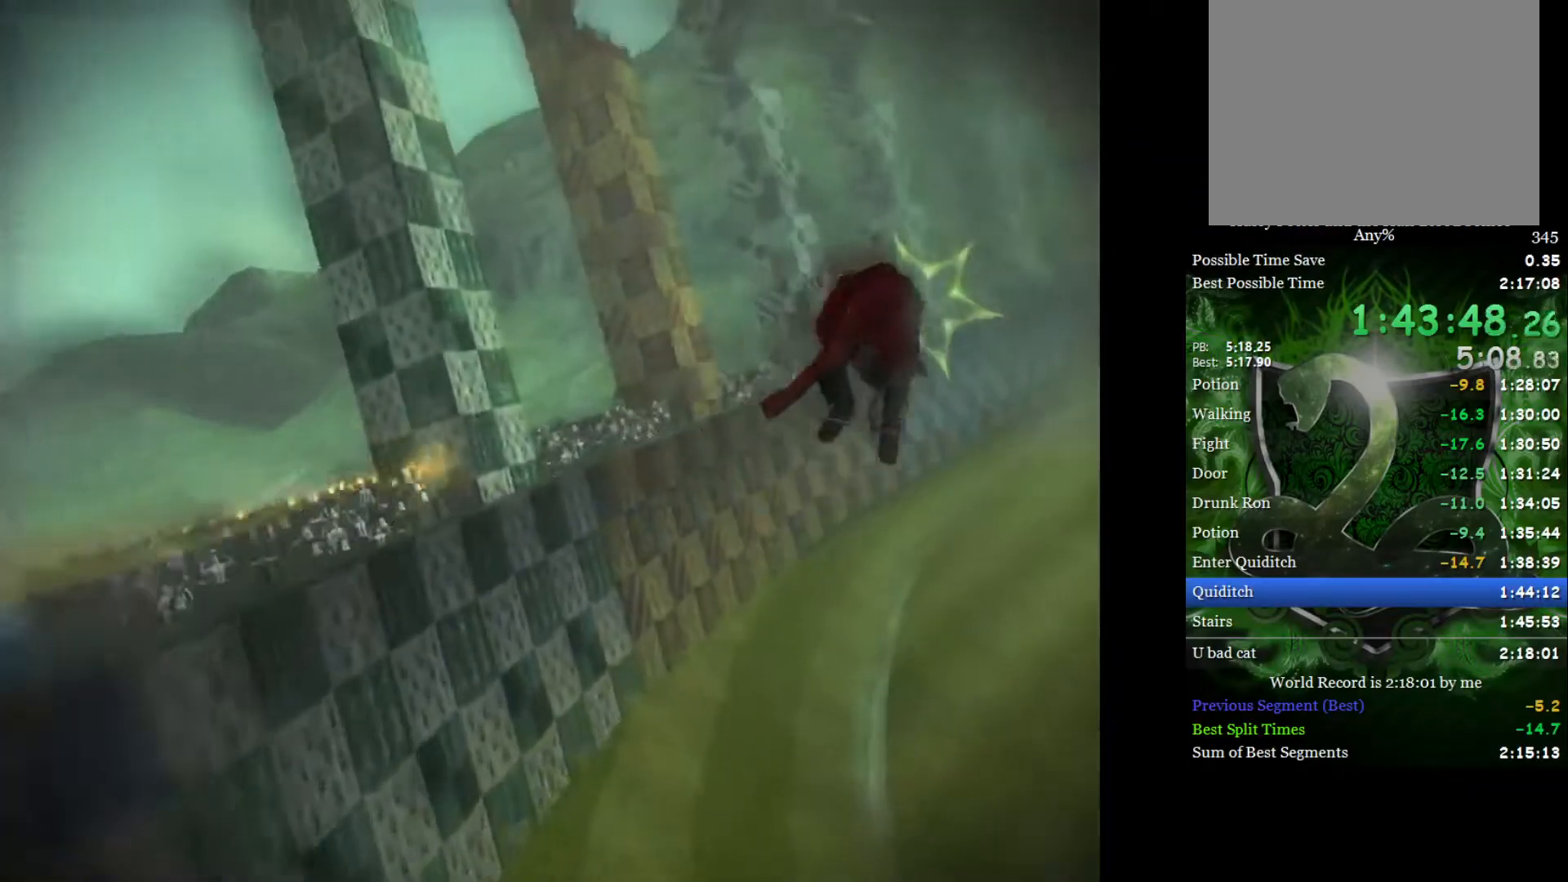
{"buttons": [], "left_stick": "center", "right_stick": "center", "events": [[267, "left_stick", "down-left"], [433, "left_stick", "center"]]}
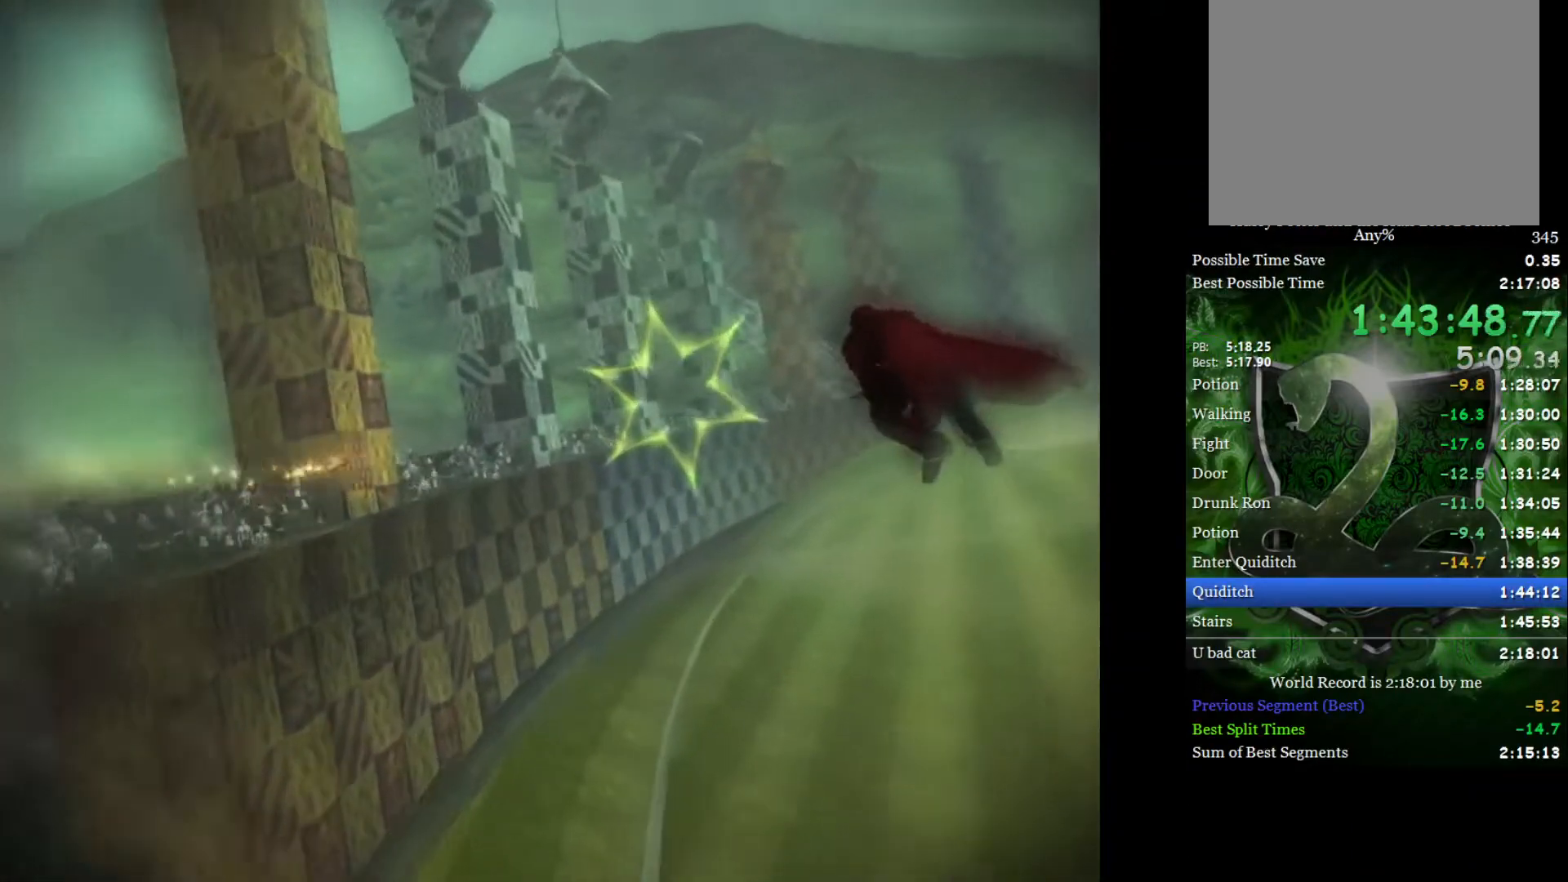
{"buttons": [], "left_stick": "right", "right_stick": "center", "events": [[200, "left_stick", "down-left"], [317, "left_stick", "center"], [450, "left_stick", "right"]]}
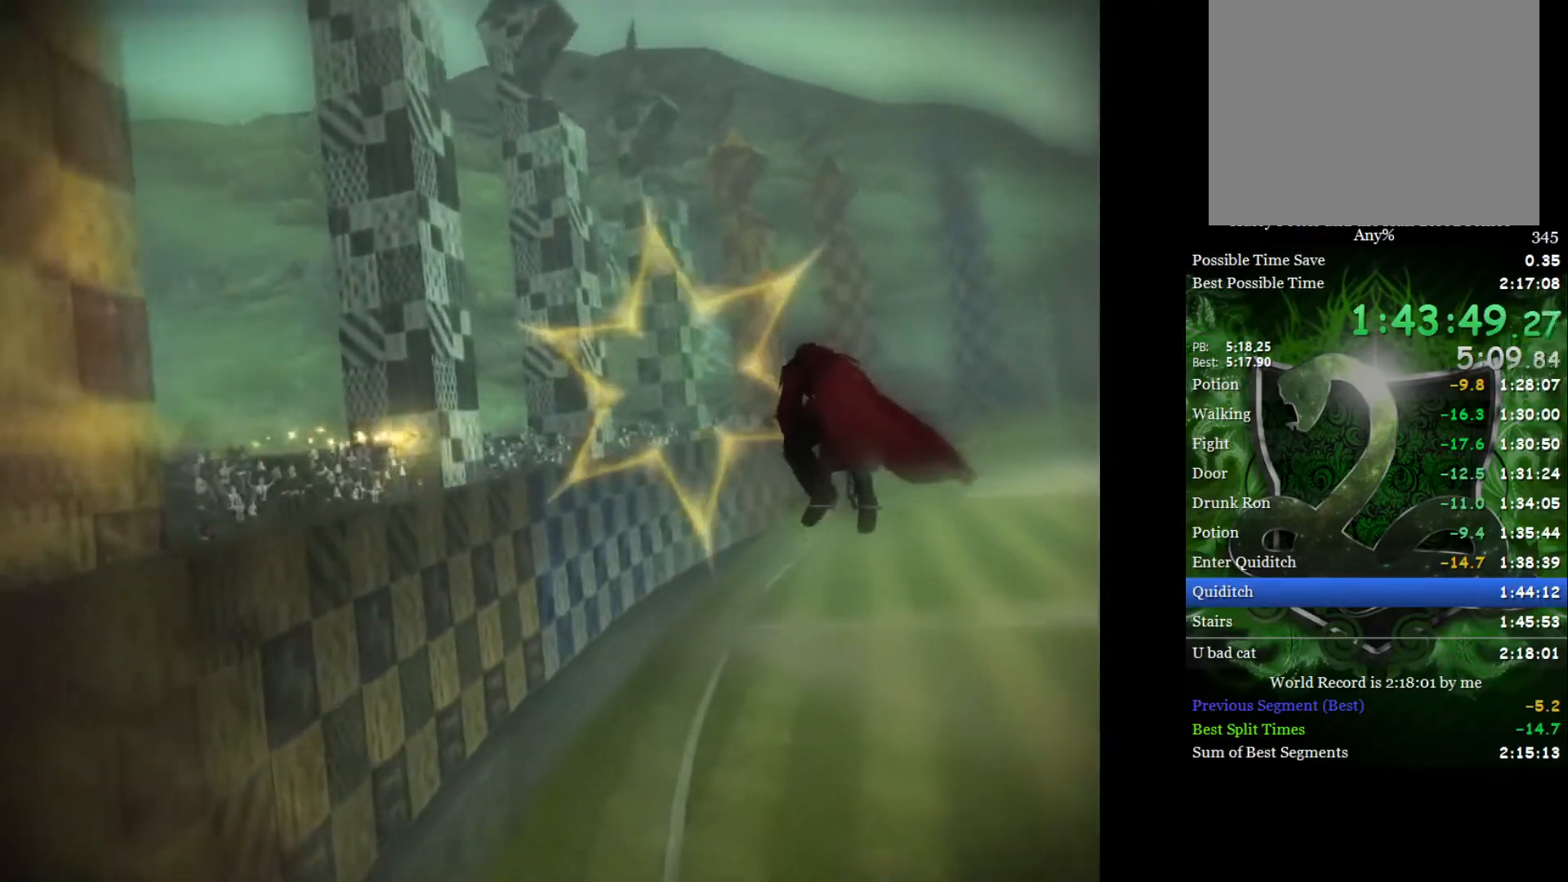
{"buttons": [], "left_stick": "center", "right_stick": "center", "events": [[17, "left_stick", "up-right"], [150, "left_stick", "center"], [200, "left_stick", "down-left"], [467, "left_stick", "center"]]}
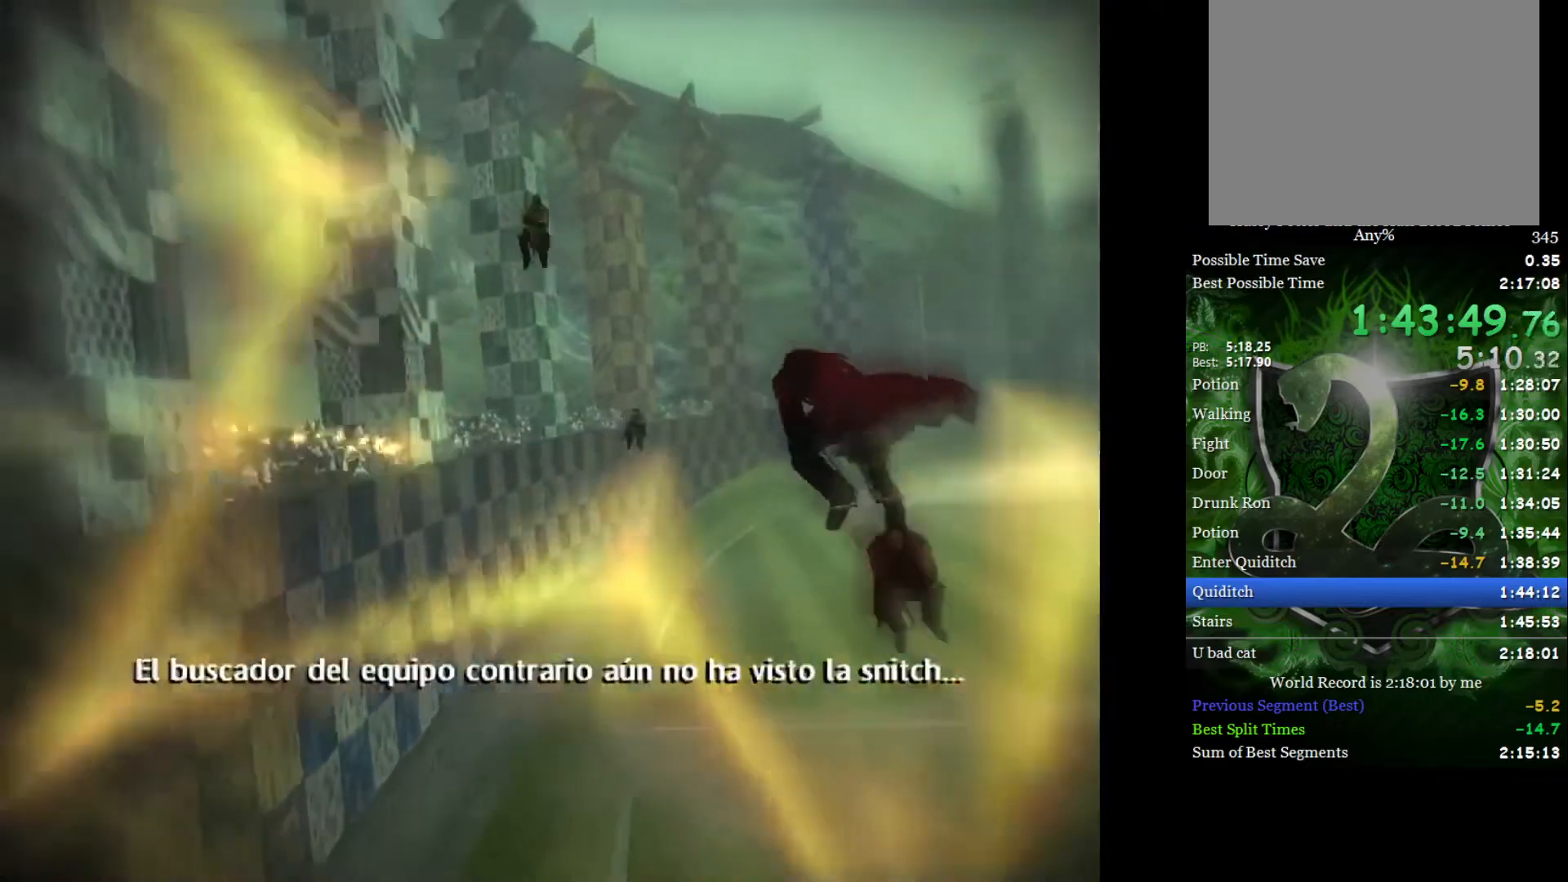
{"buttons": [], "left_stick": "center", "right_stick": "center", "events": []}
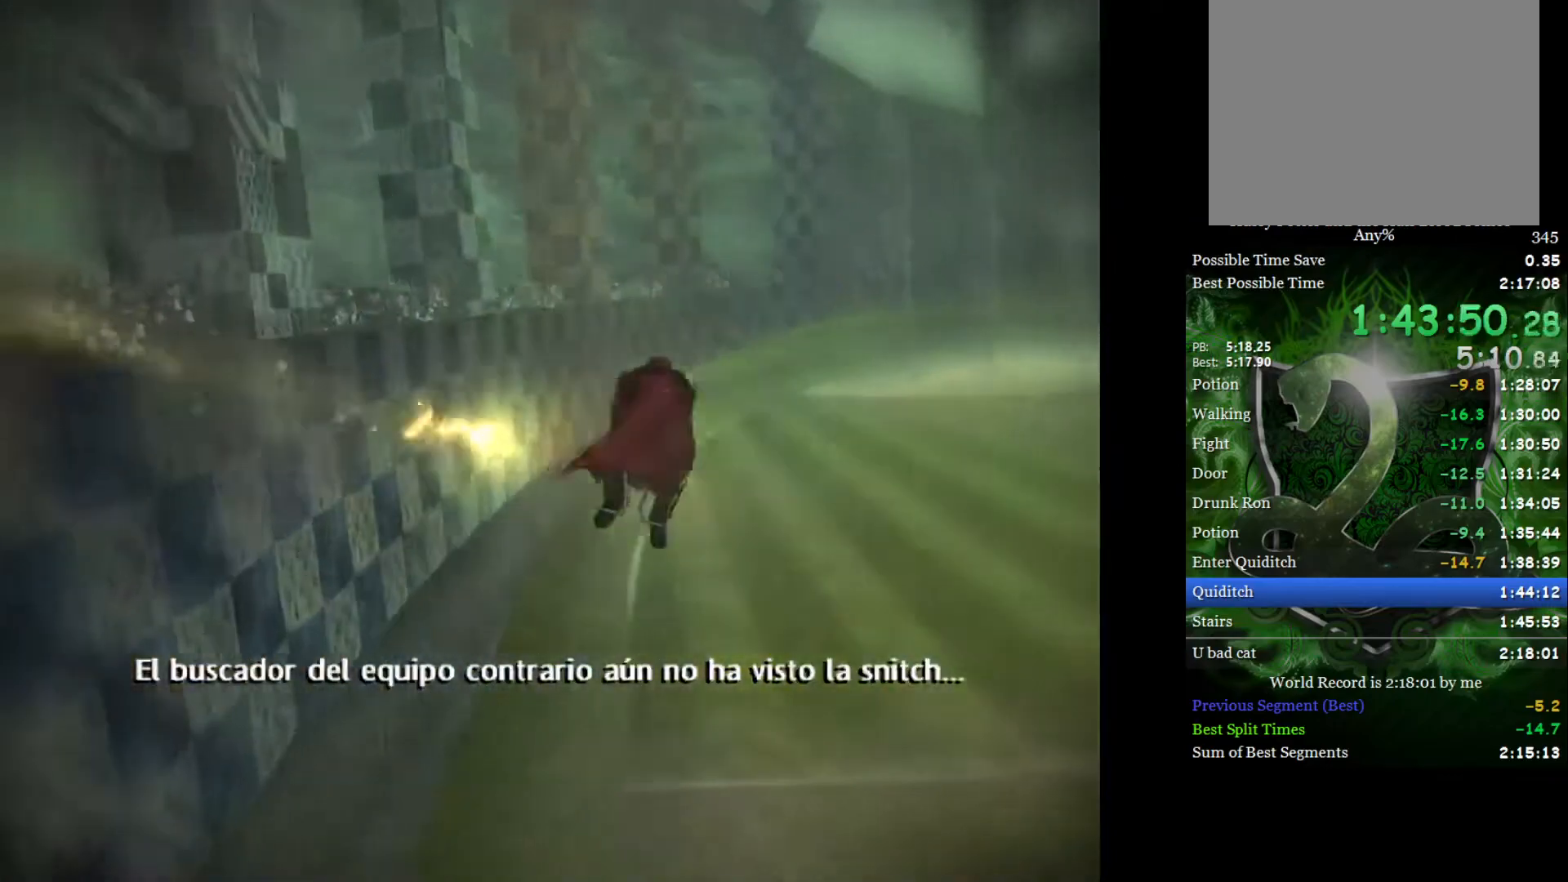
{"buttons": [], "left_stick": "center", "right_stick": "center", "events": [[300, "left_stick", "left"], [433, "left_stick", "center"]]}
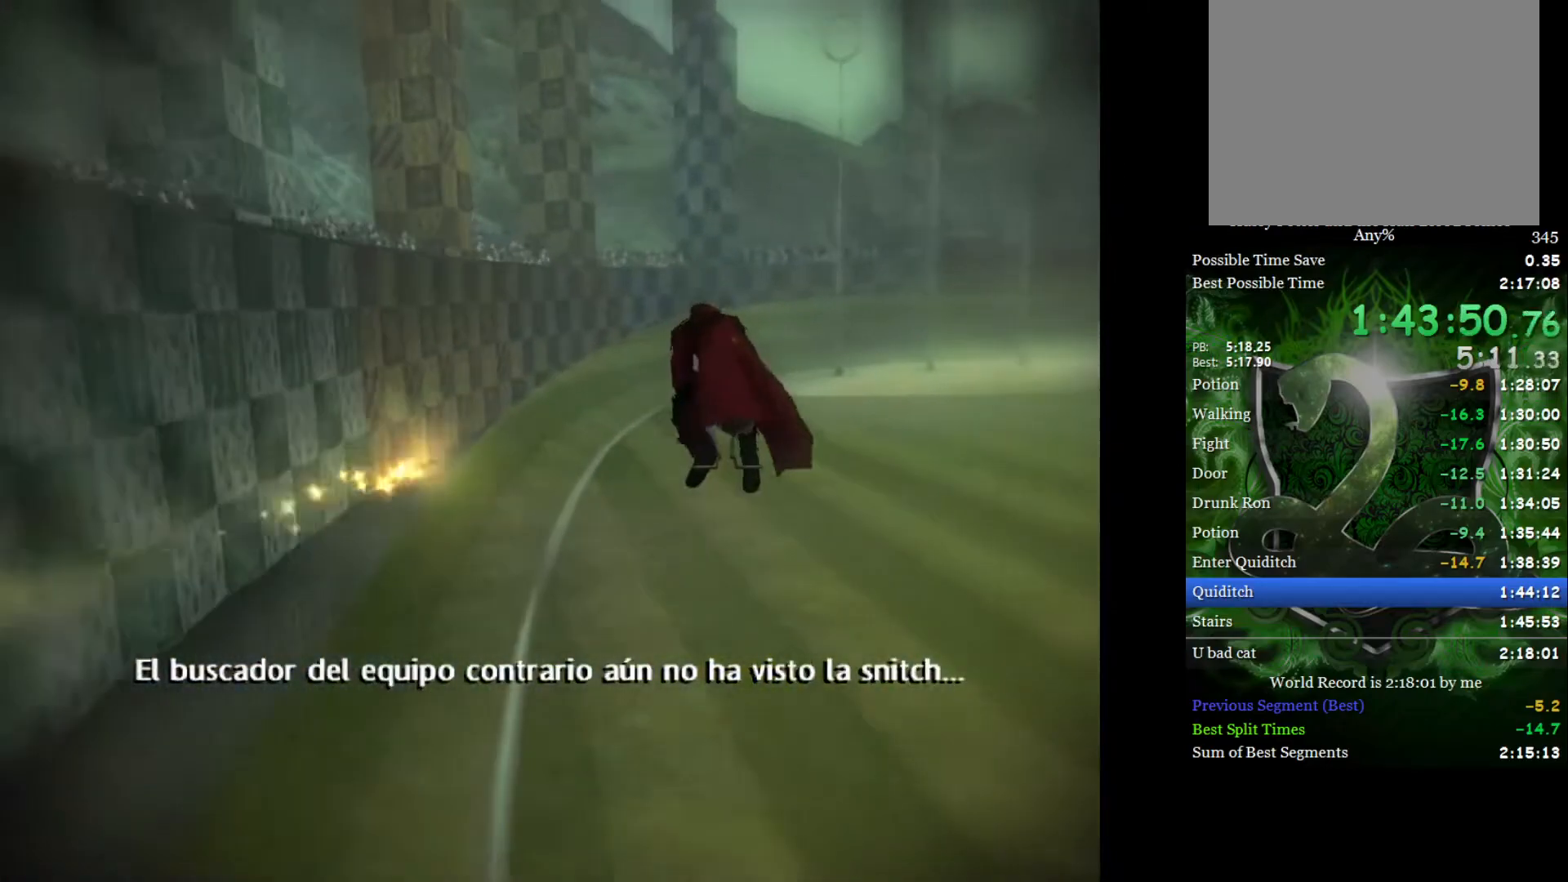
{"buttons": [], "left_stick": "center", "right_stick": "center", "events": [[283, "left_stick", "right"], [450, "left_stick", "center"]]}
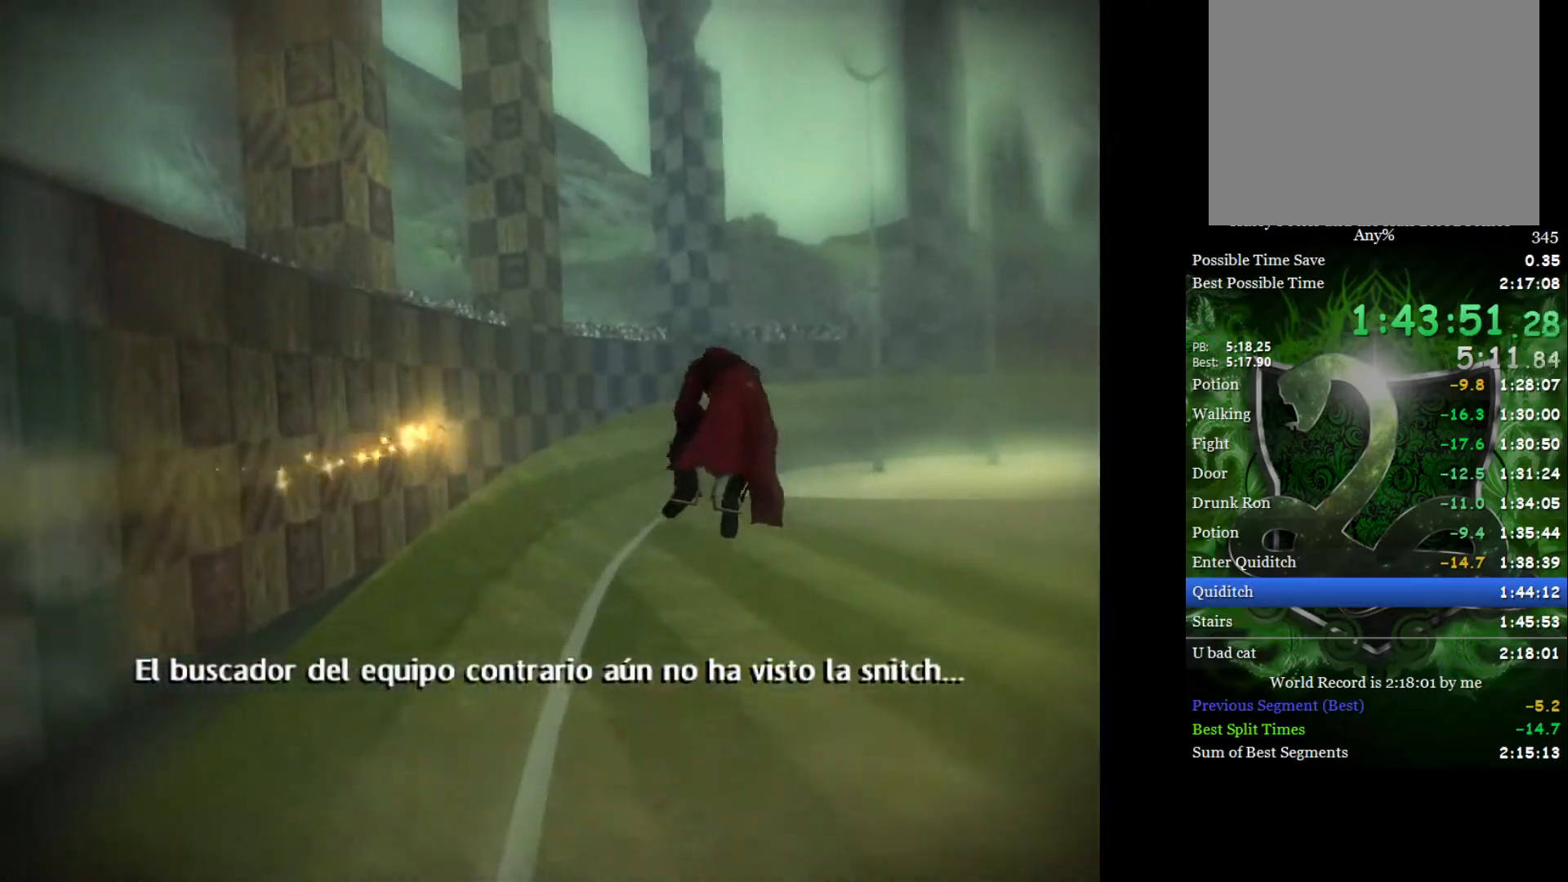
{"buttons": [], "left_stick": "center", "right_stick": "center", "events": []}
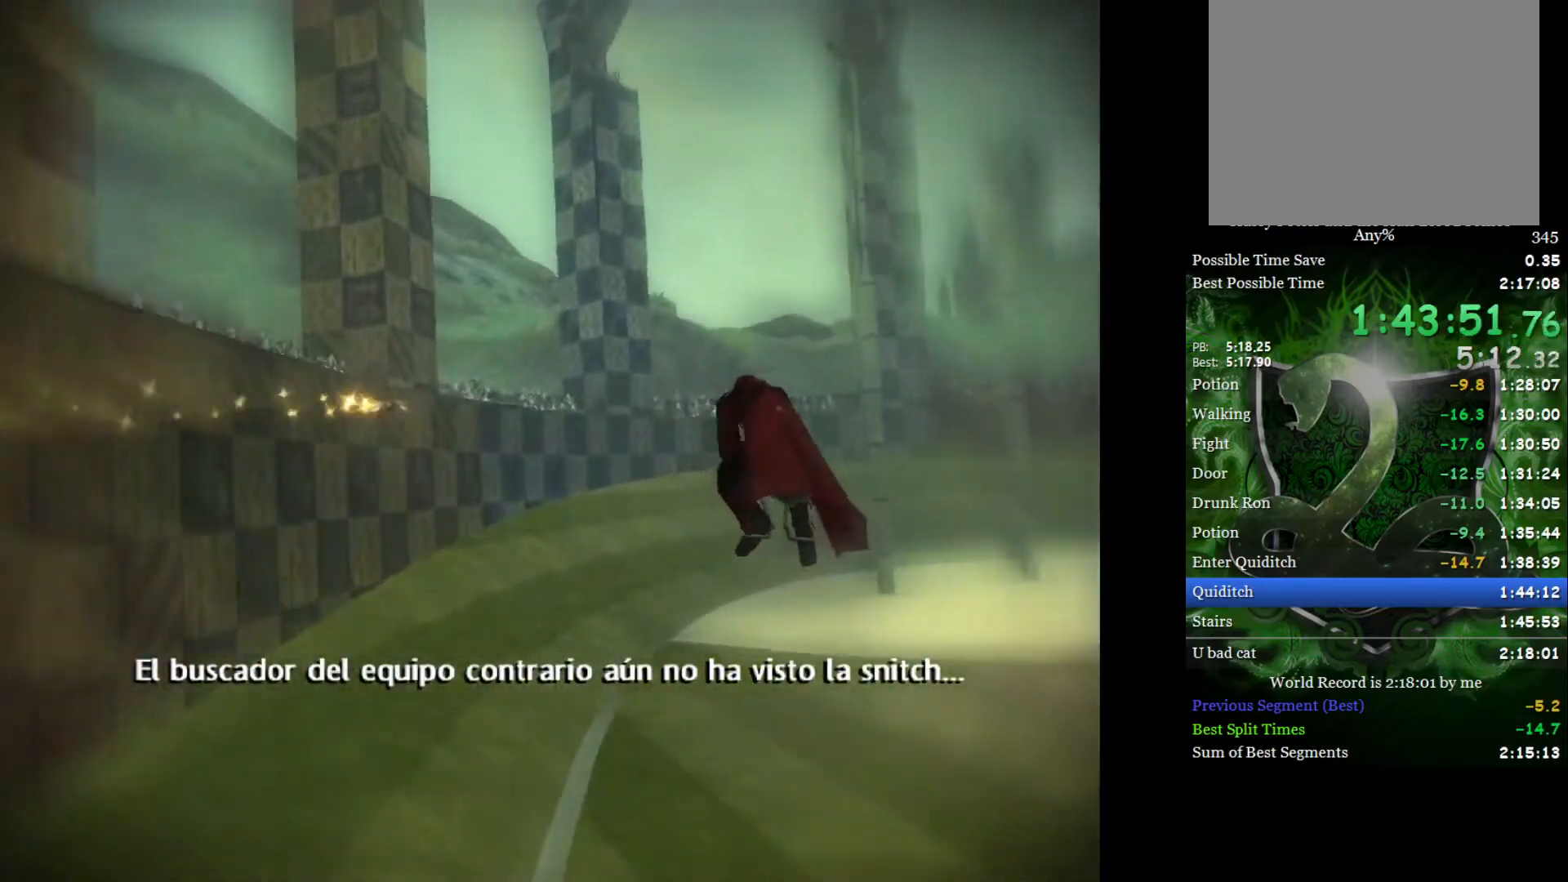
{"buttons": [], "left_stick": "center", "right_stick": "center", "events": [[317, "left_stick", "right"], [433, "left_stick", "center"]]}
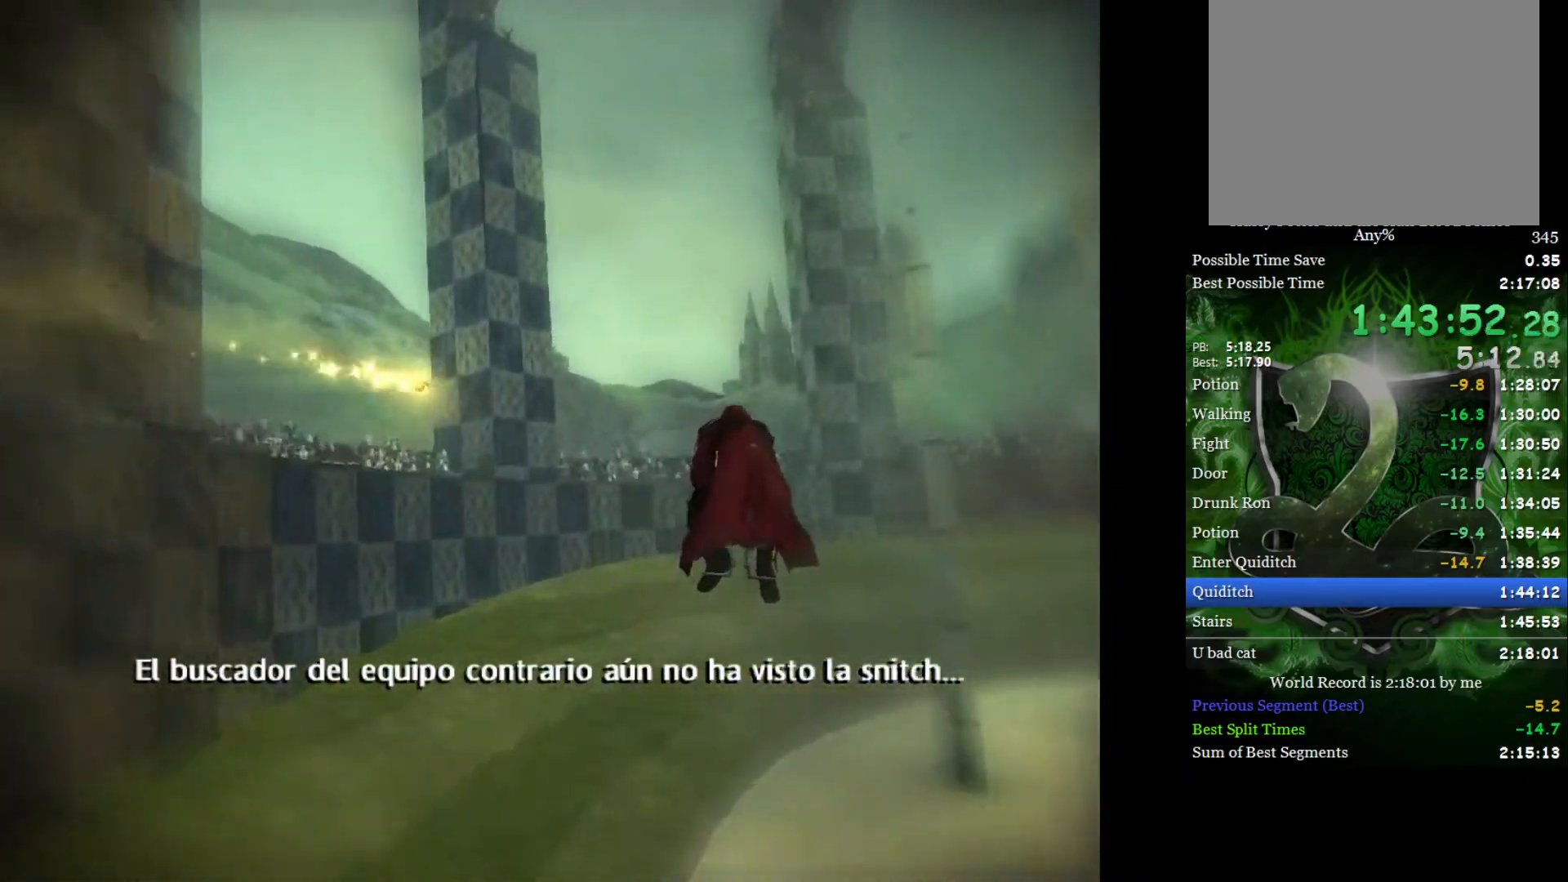
{"buttons": [], "left_stick": "right", "right_stick": "center", "events": [[183, "left_stick", "right"]]}
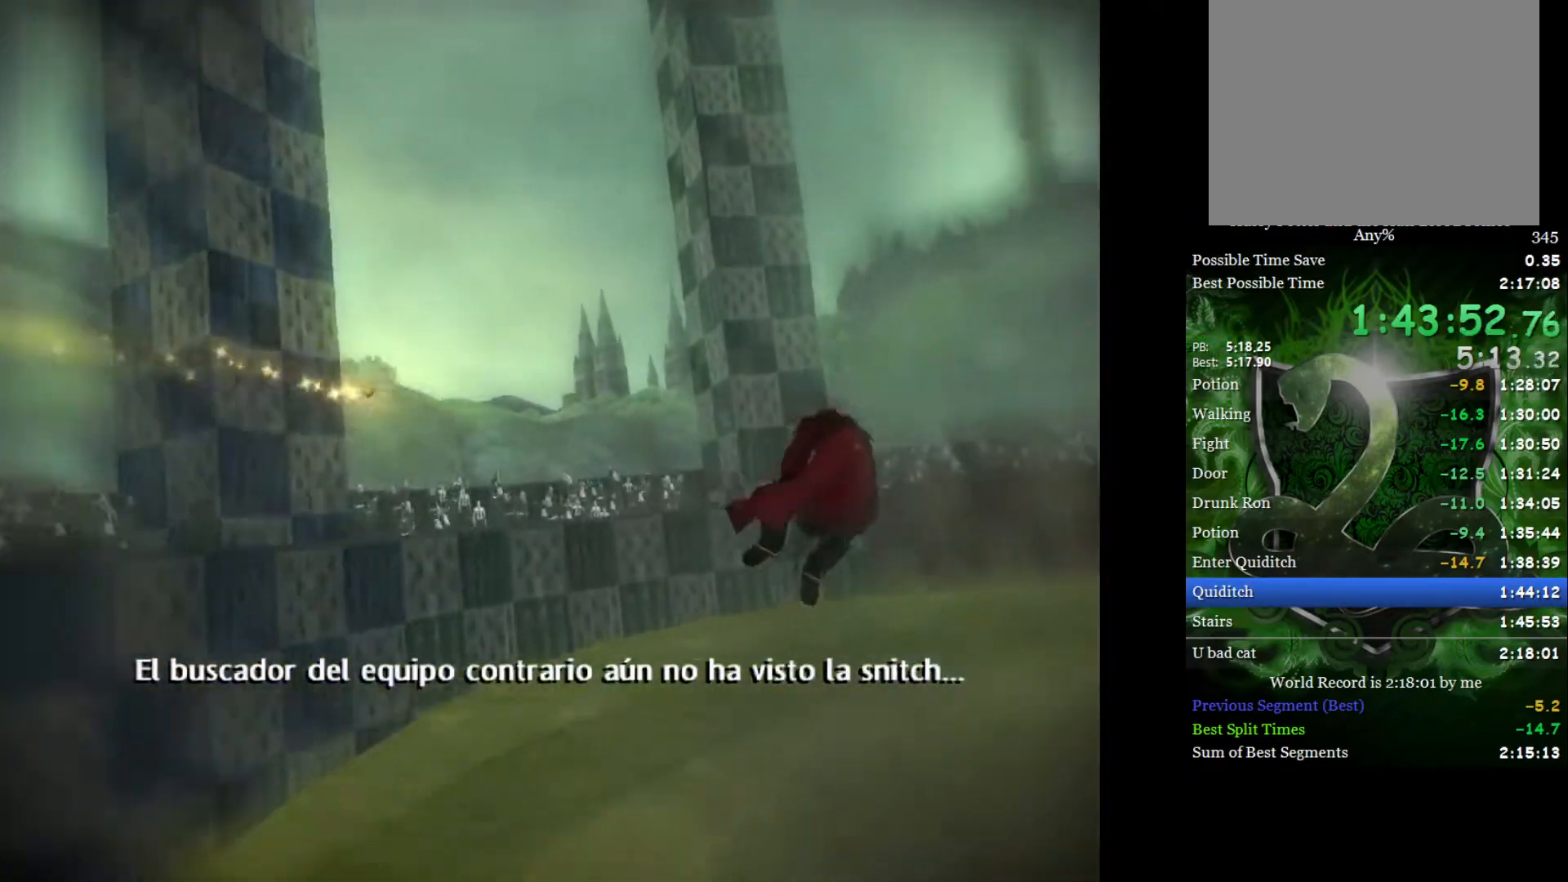
{"buttons": [], "left_stick": "right", "right_stick": "center", "events": []}
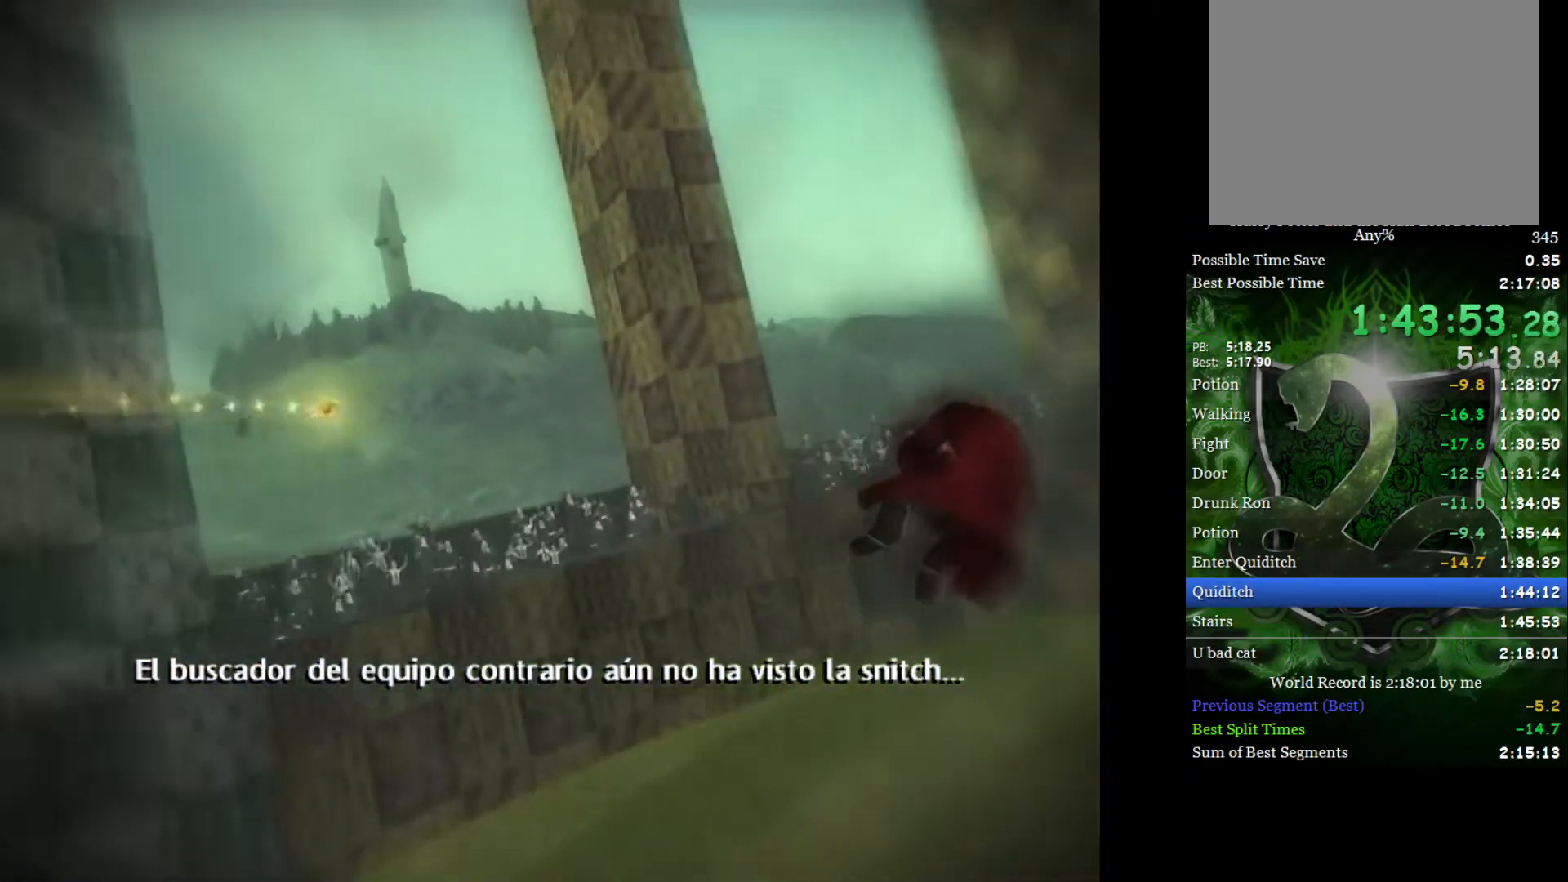
{"buttons": [], "left_stick": "right", "right_stick": "center", "events": []}
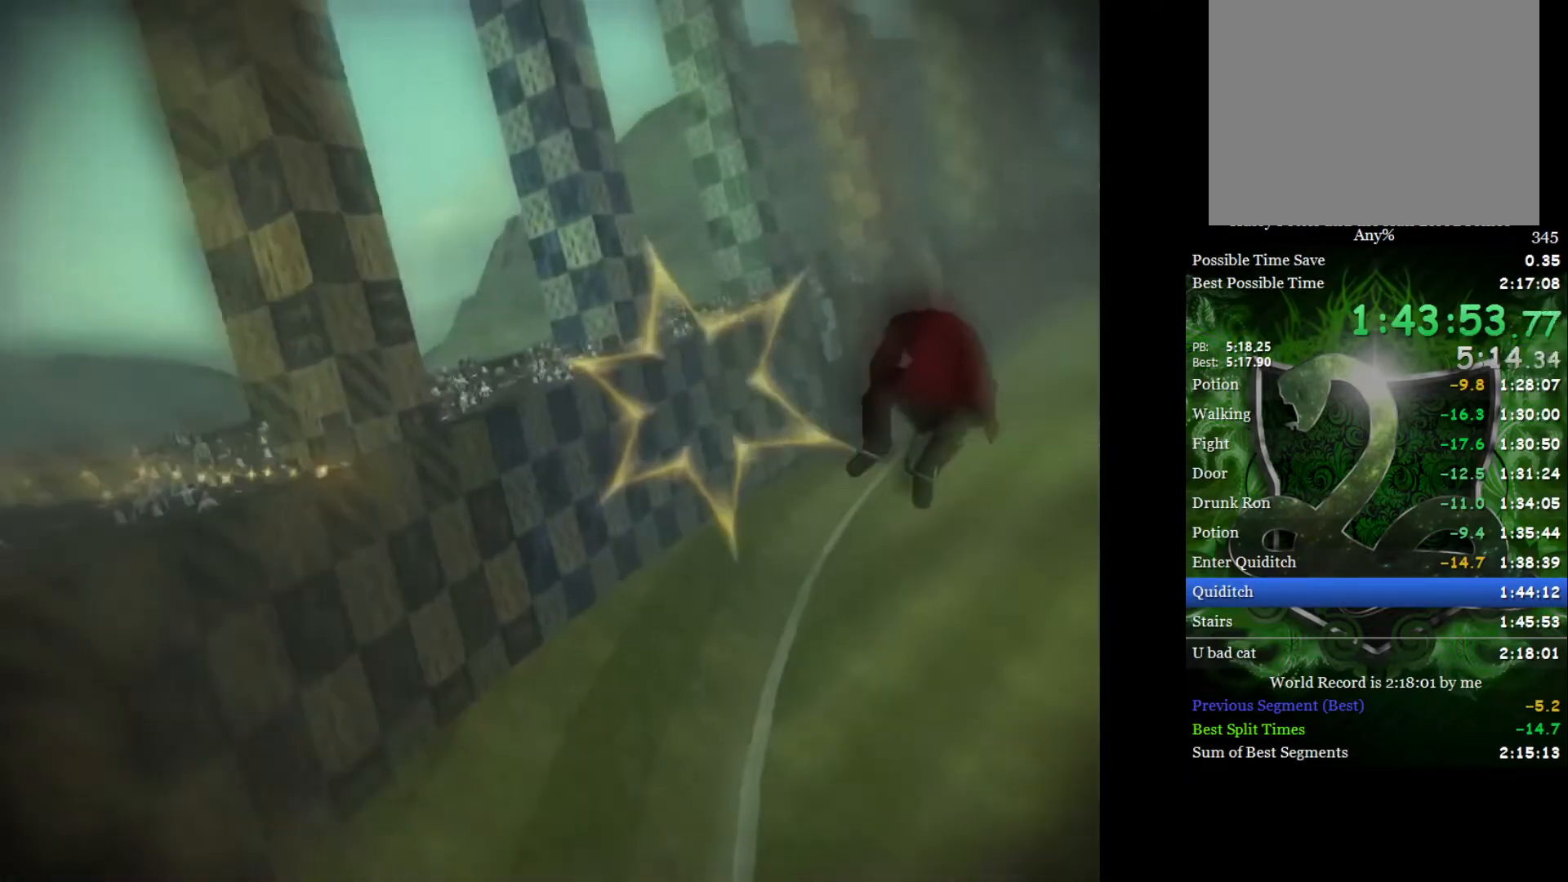
{"buttons": [], "left_stick": "center", "right_stick": "center", "events": [[67, "left_stick", "left"], [333, "left_stick", "center"]]}
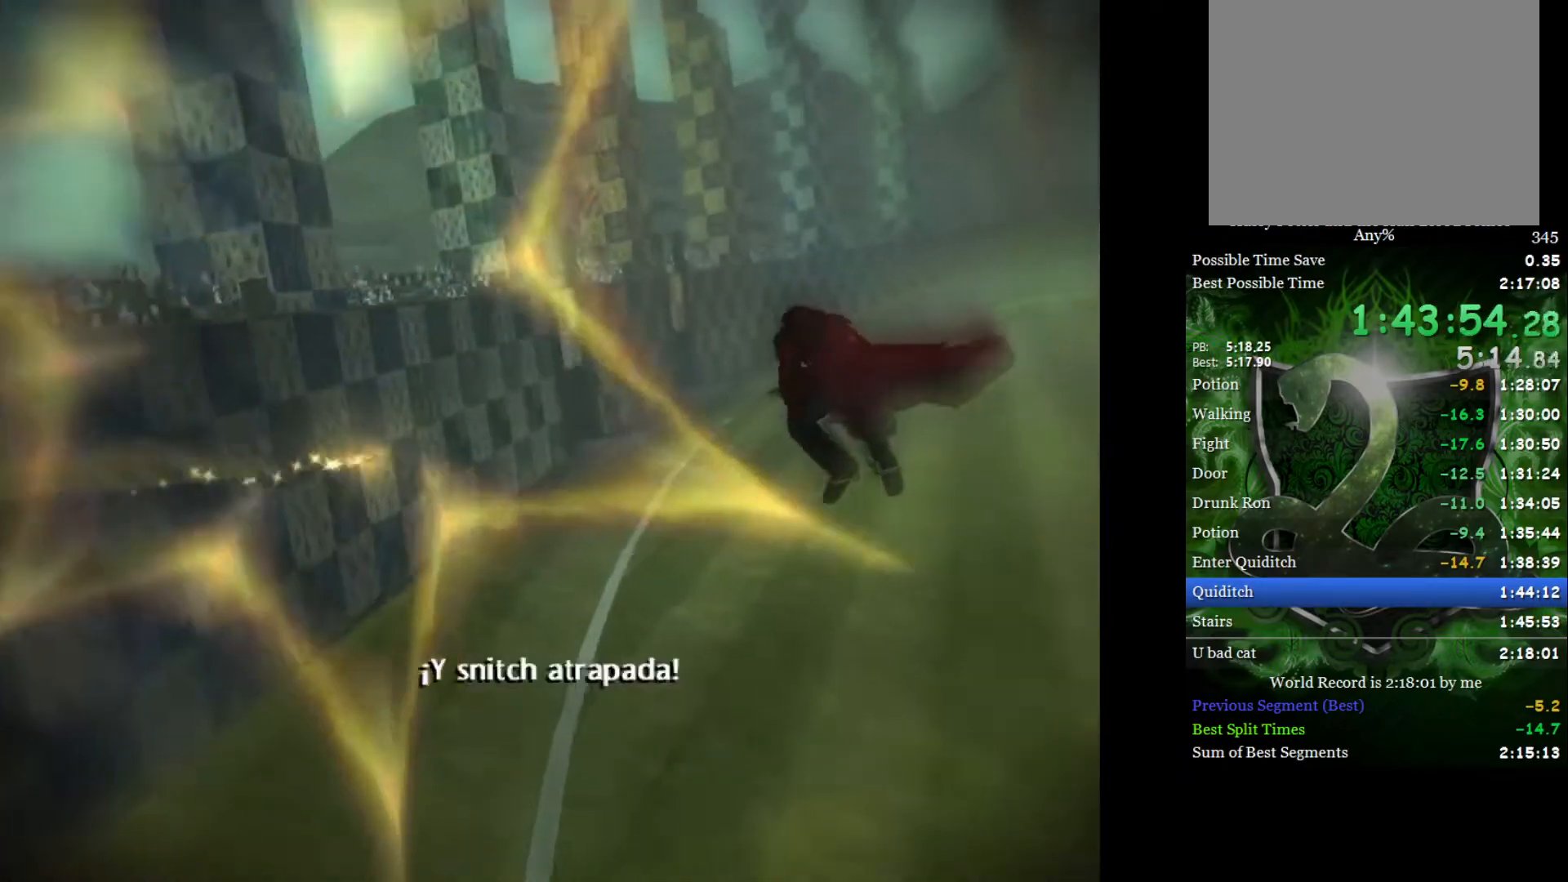
{"buttons": [], "left_stick": "center", "right_stick": "center", "events": []}
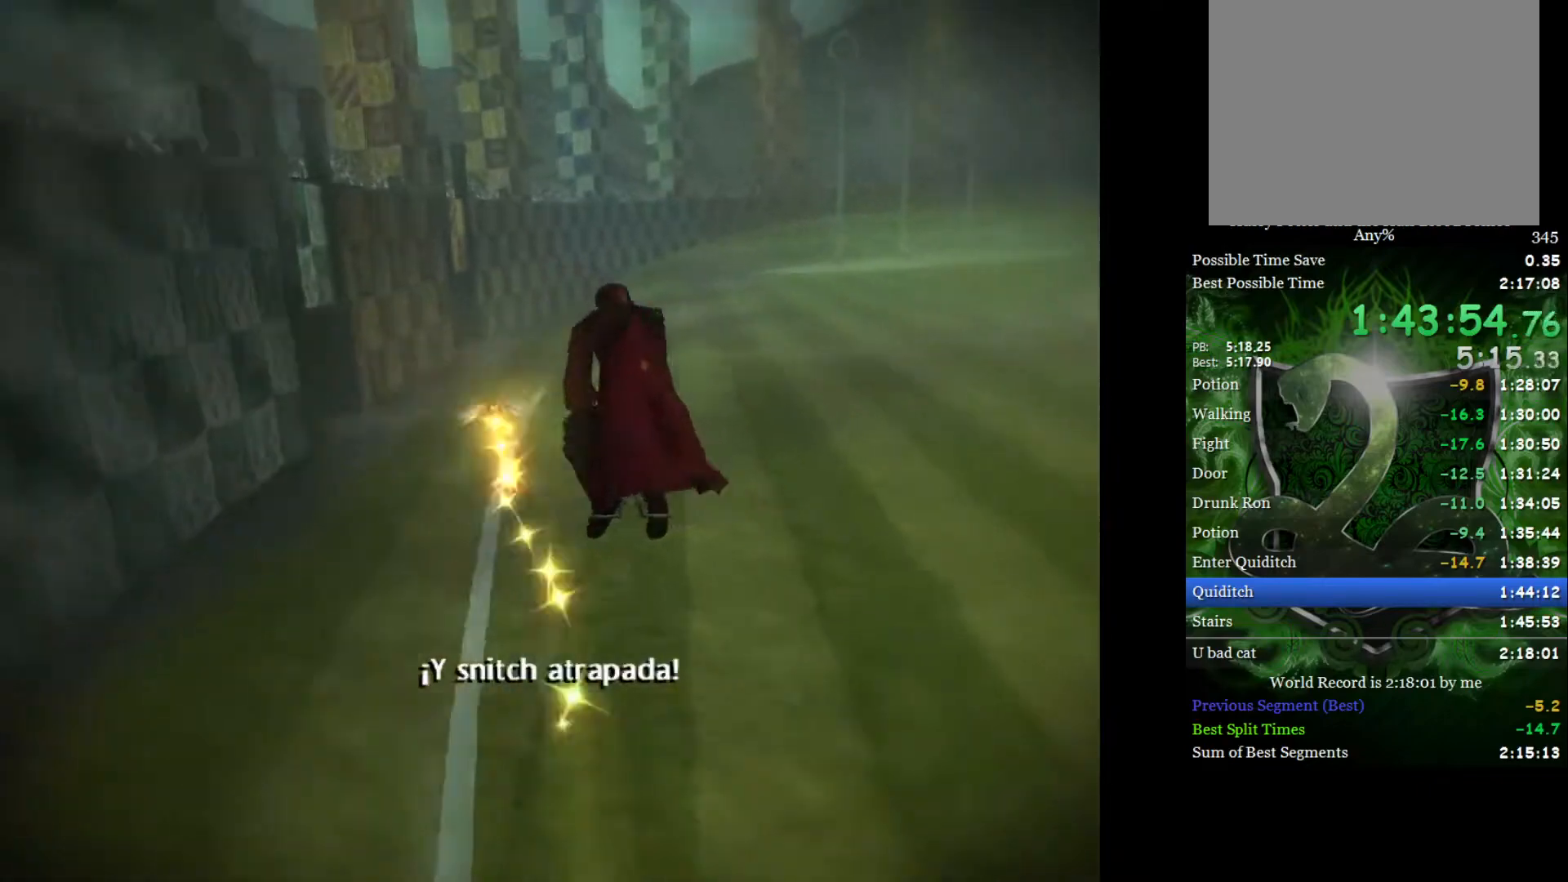
{"buttons": [], "left_stick": "center", "right_stick": "center", "events": []}
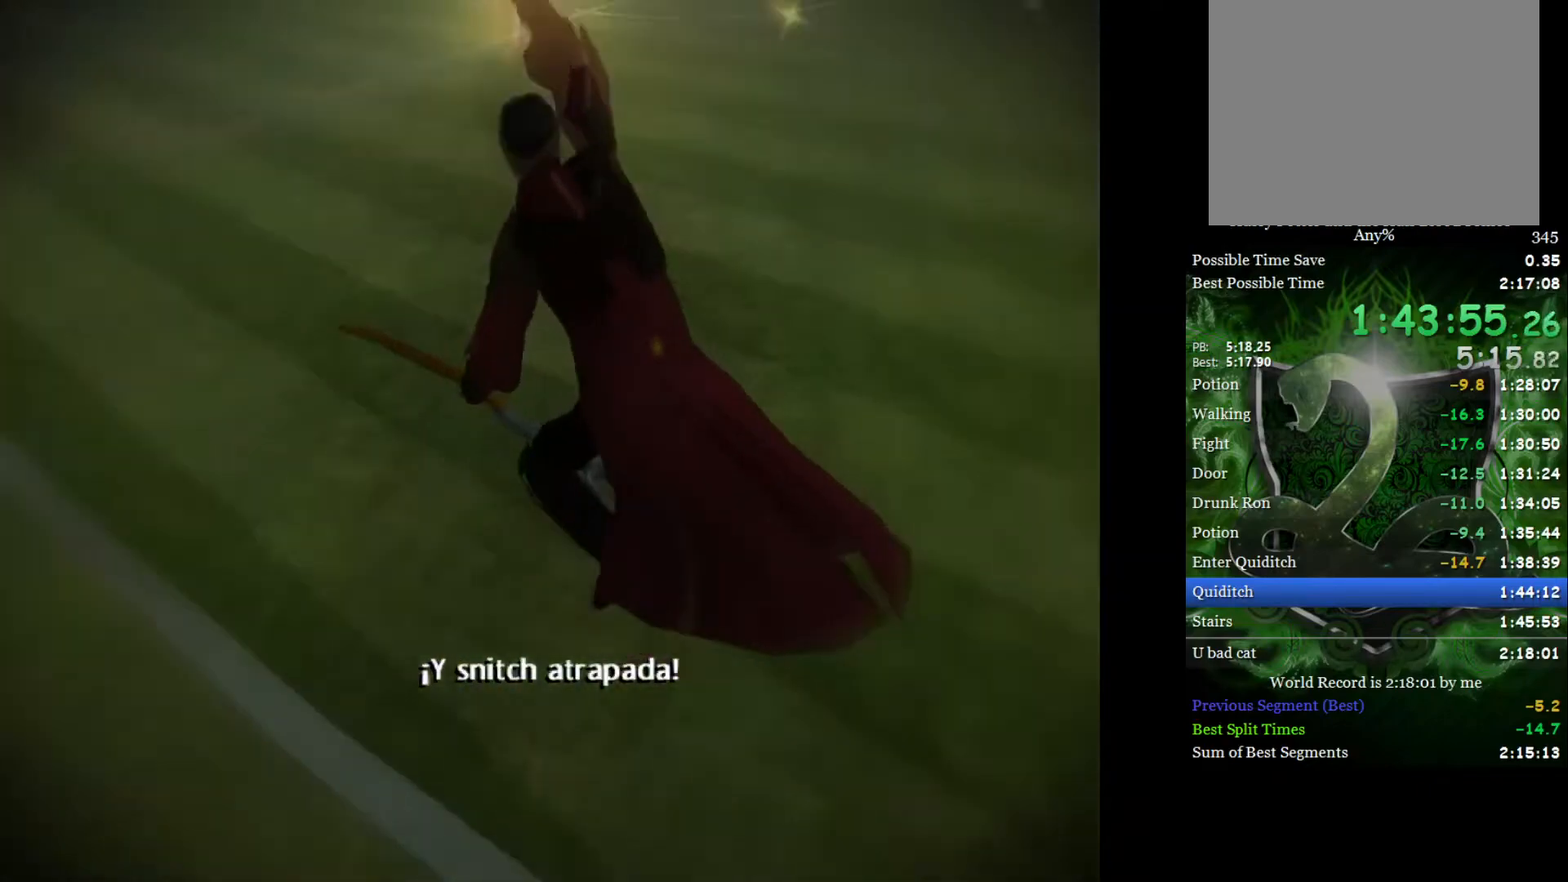
{"buttons": [], "left_stick": "center", "right_stick": "center", "events": []}
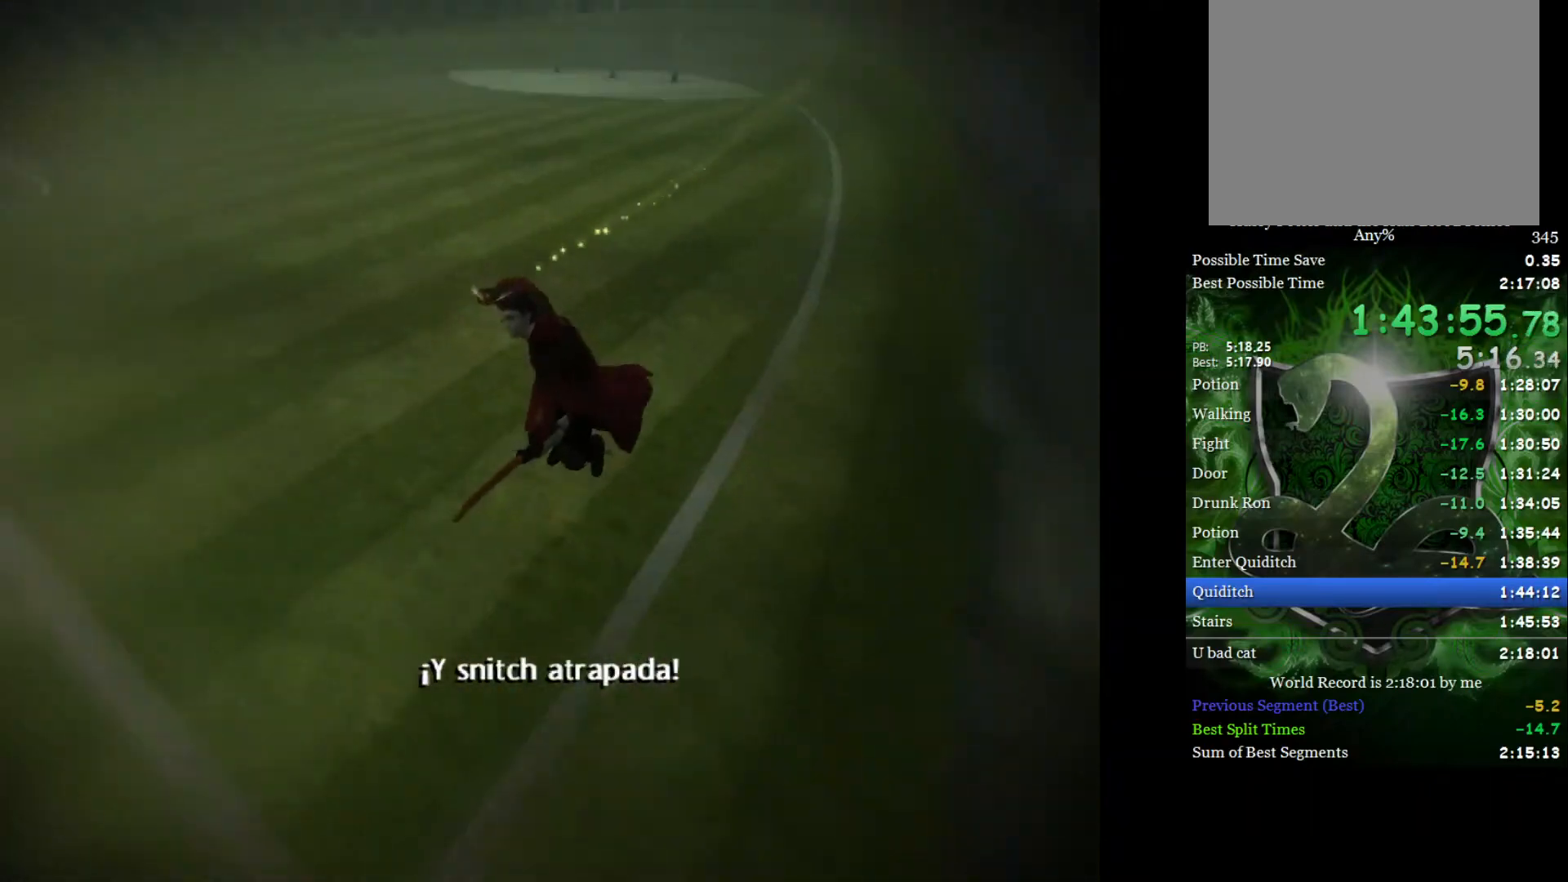
{"buttons": [], "left_stick": "center", "right_stick": "center", "events": []}
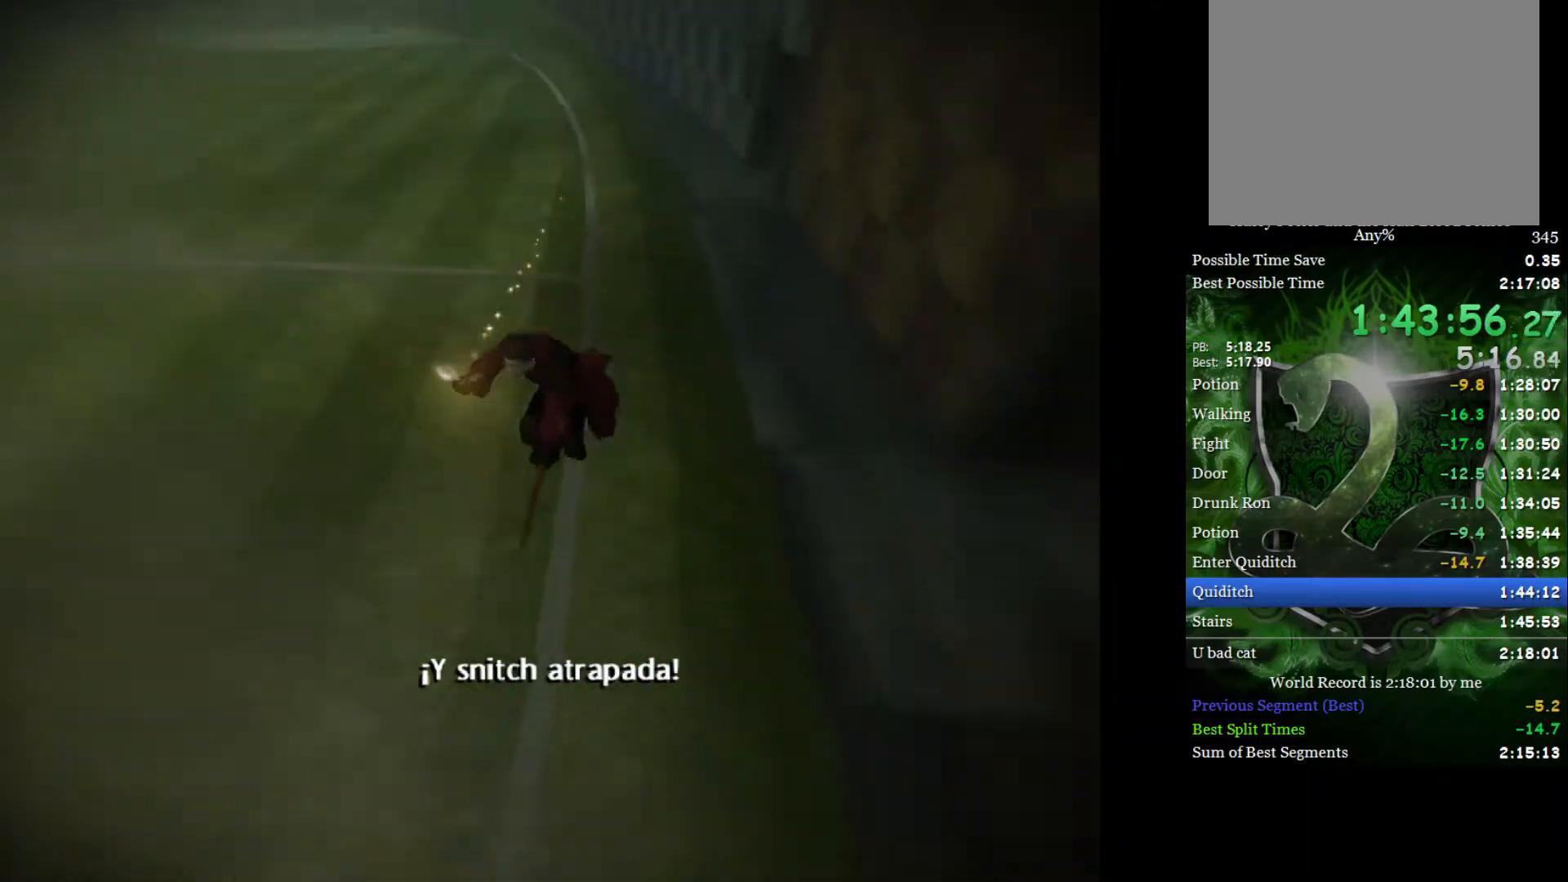
{"buttons": [], "left_stick": "center", "right_stick": "center", "events": []}
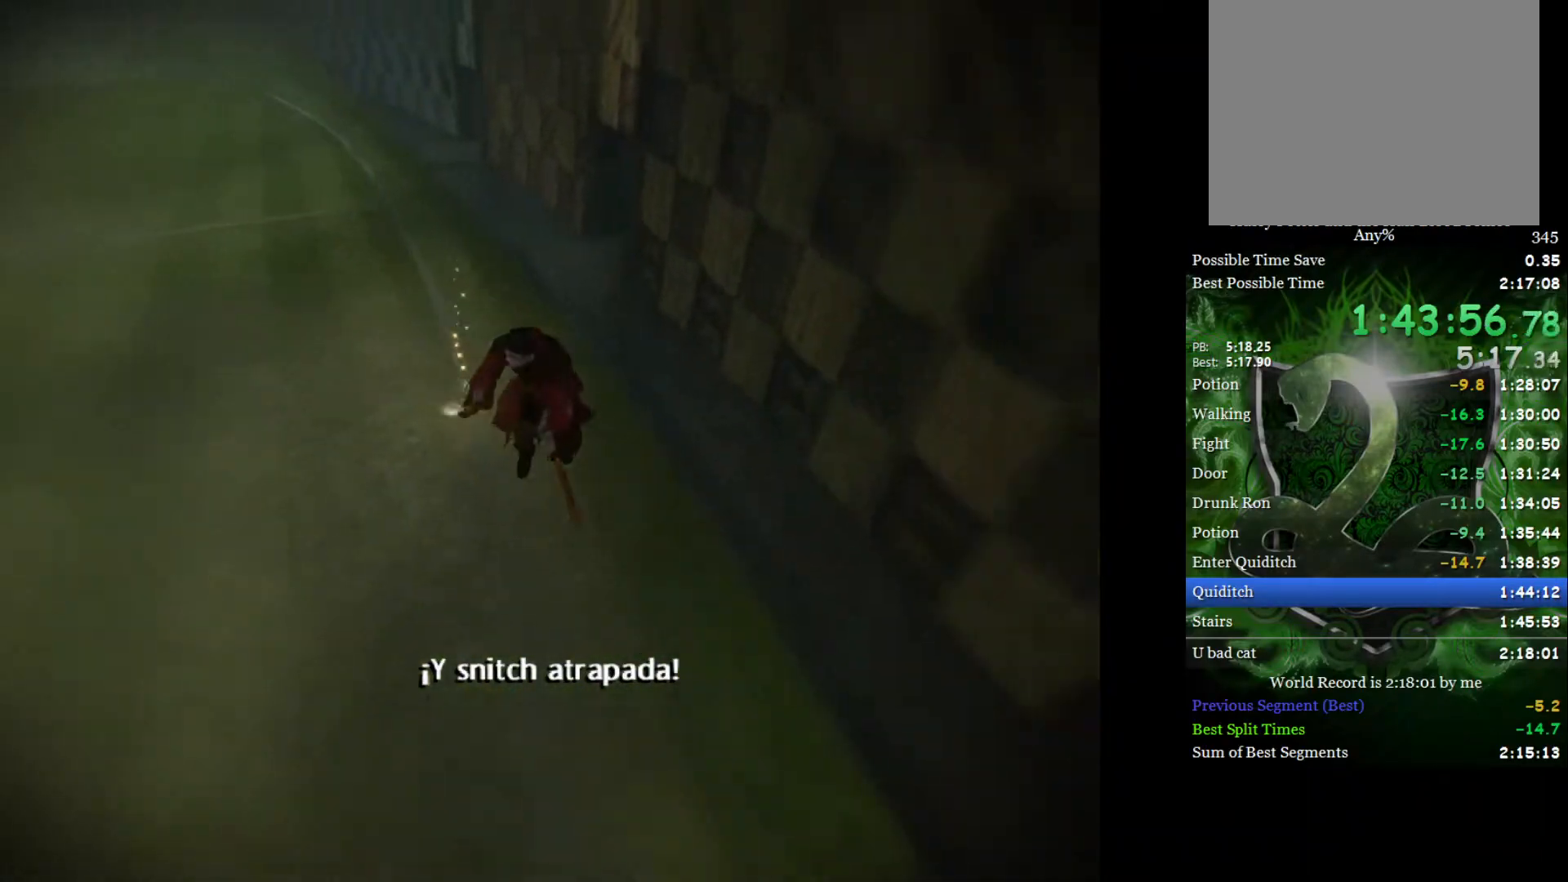
{"buttons": [], "left_stick": "center", "right_stick": "center", "events": []}
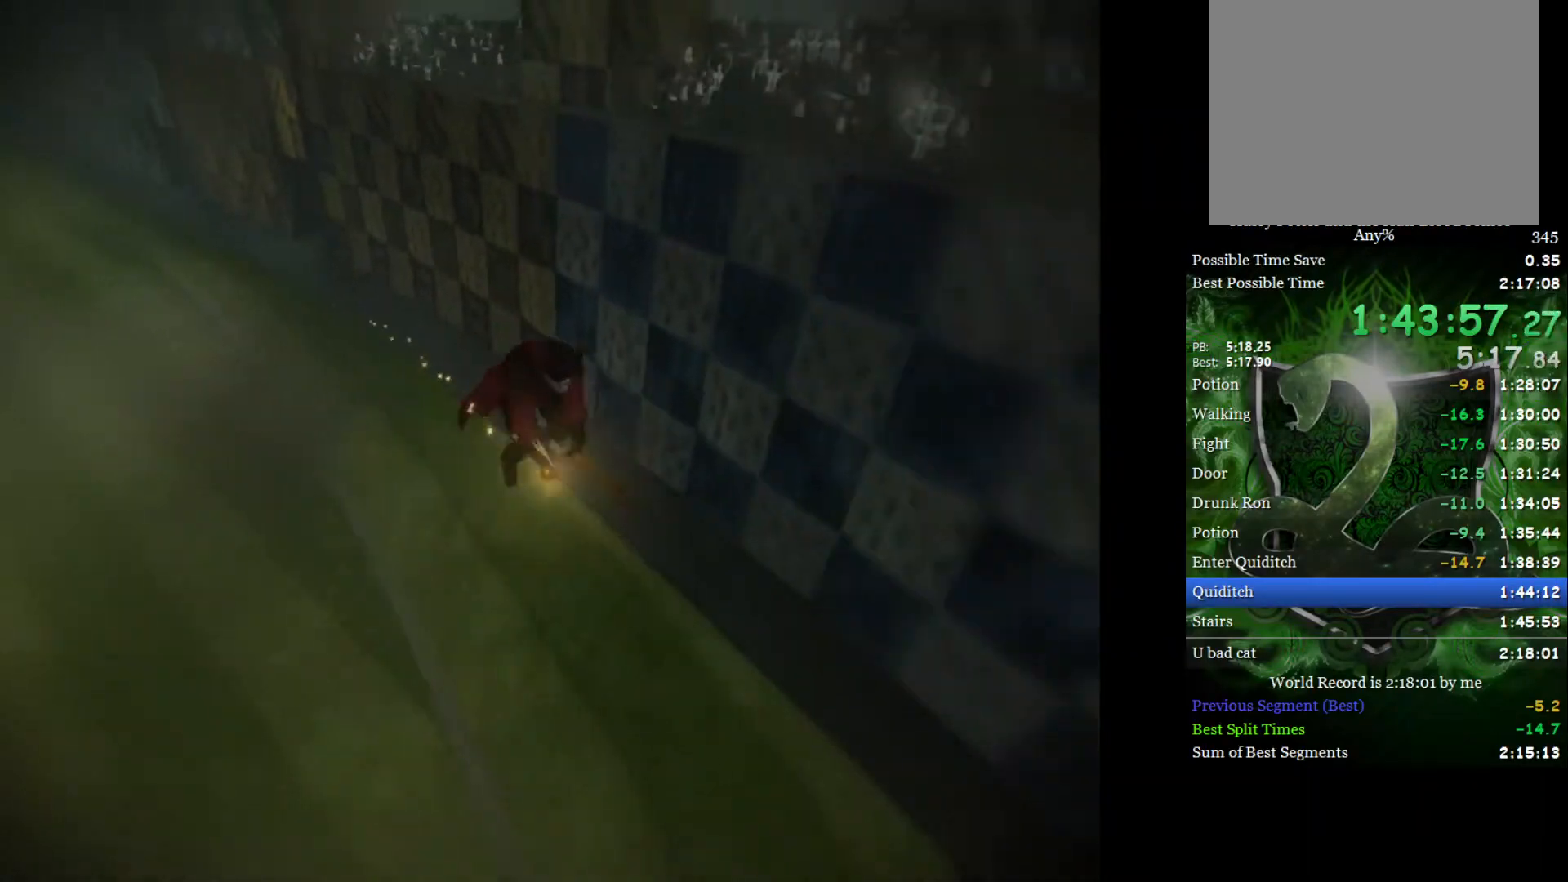
{"buttons": [], "left_stick": "center", "right_stick": "center", "events": []}
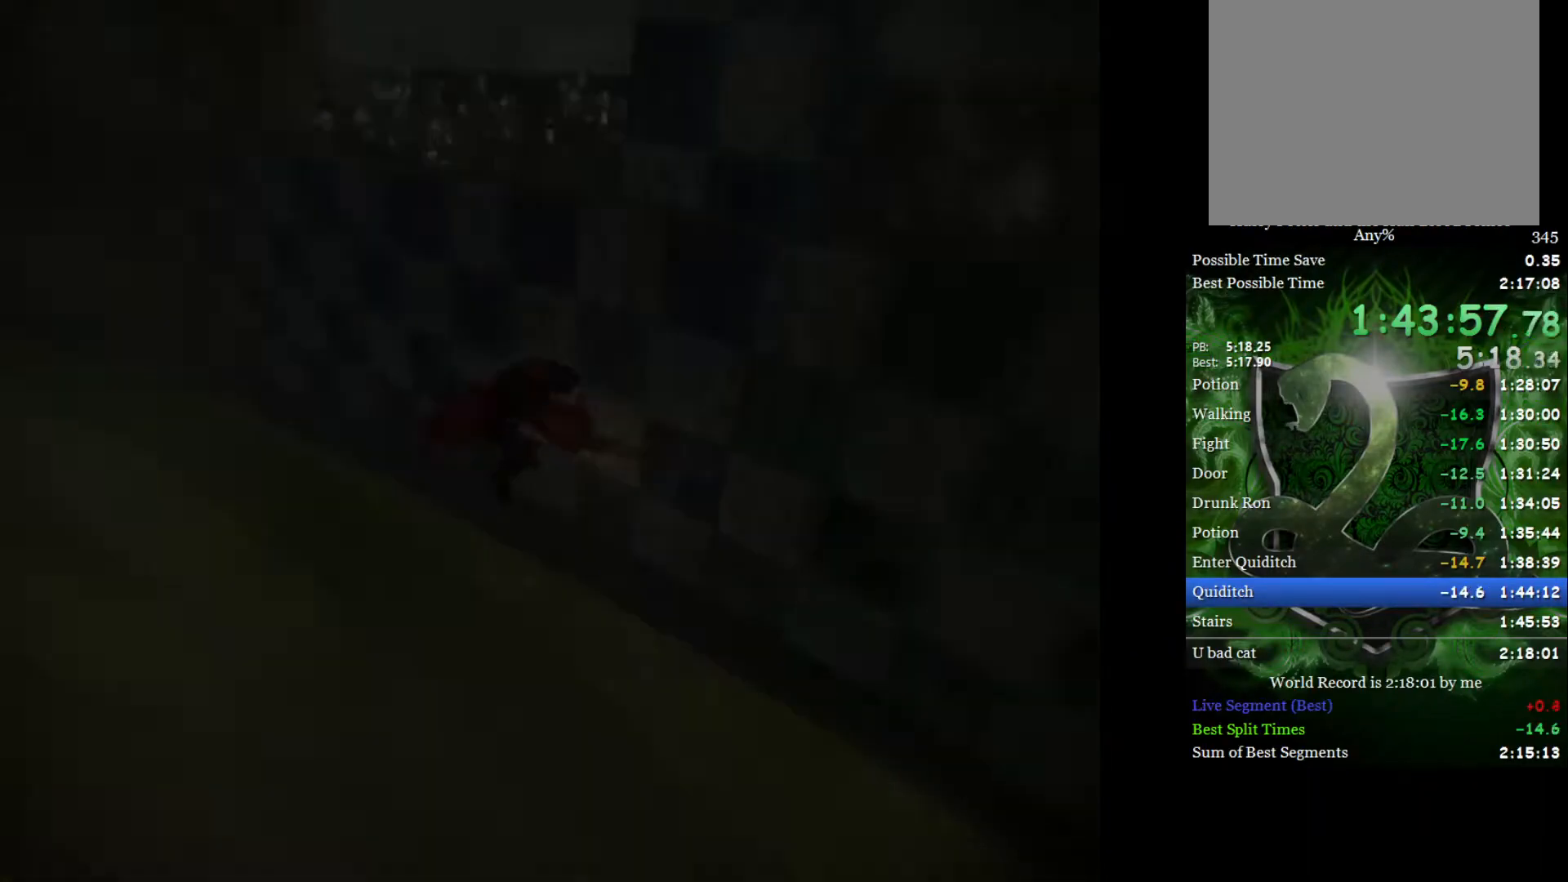
{"buttons": [], "left_stick": "center", "right_stick": "center", "events": [[83, "L1", "down"], [183, "L1", "up"]]}